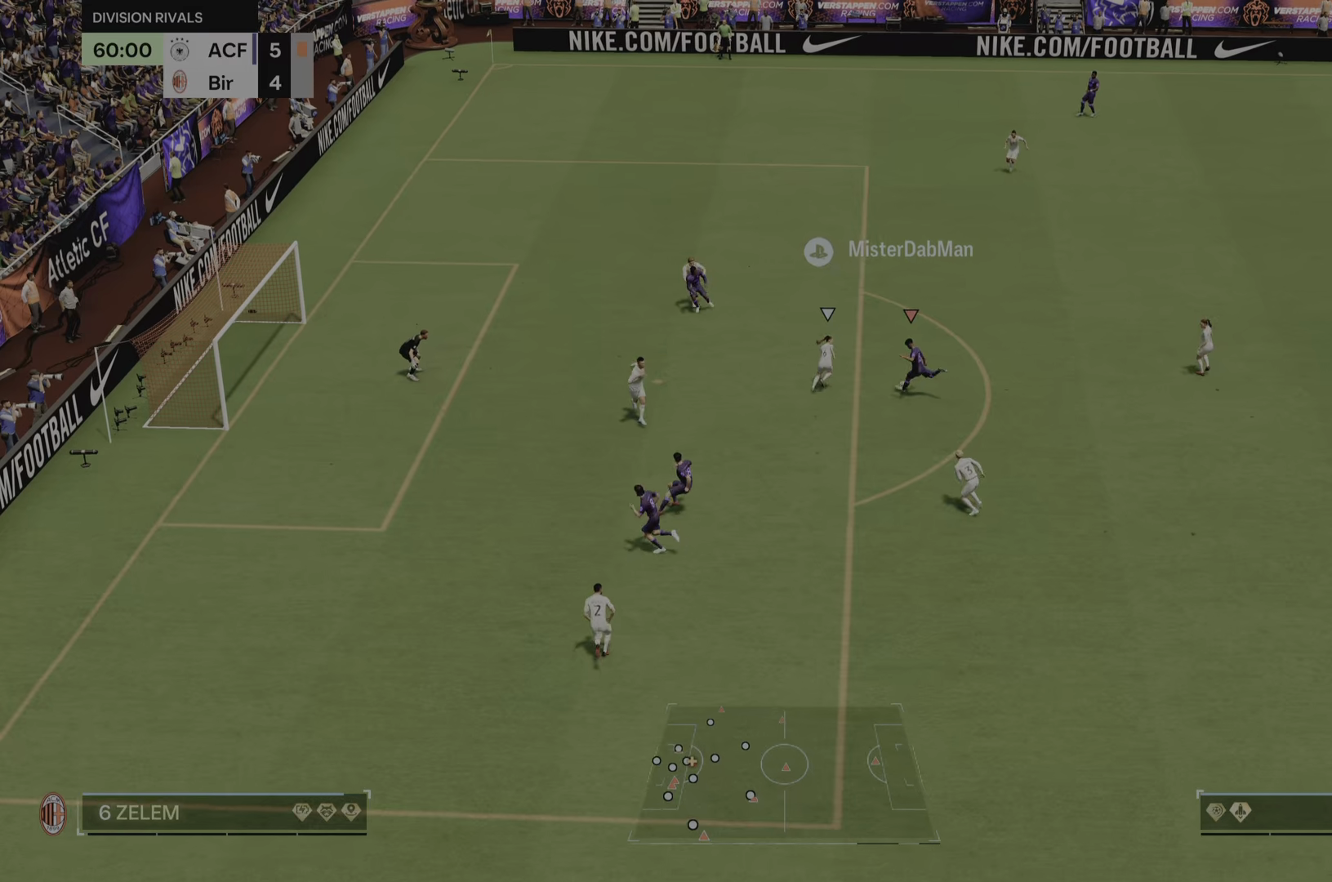
Gameplay with a controller (PlayStation layout); each line is a JSON object with the inputs held at the frame after it. "events" lists button and stick changes between this image and that frame as [ms after this image, input, new state], when the widget could be followed in between. Not read: L3 R3.
{"buttons": ["R2"], "left_stick": "down-left", "right_stick": "center", "events": [[267, "R2", "down"]]}
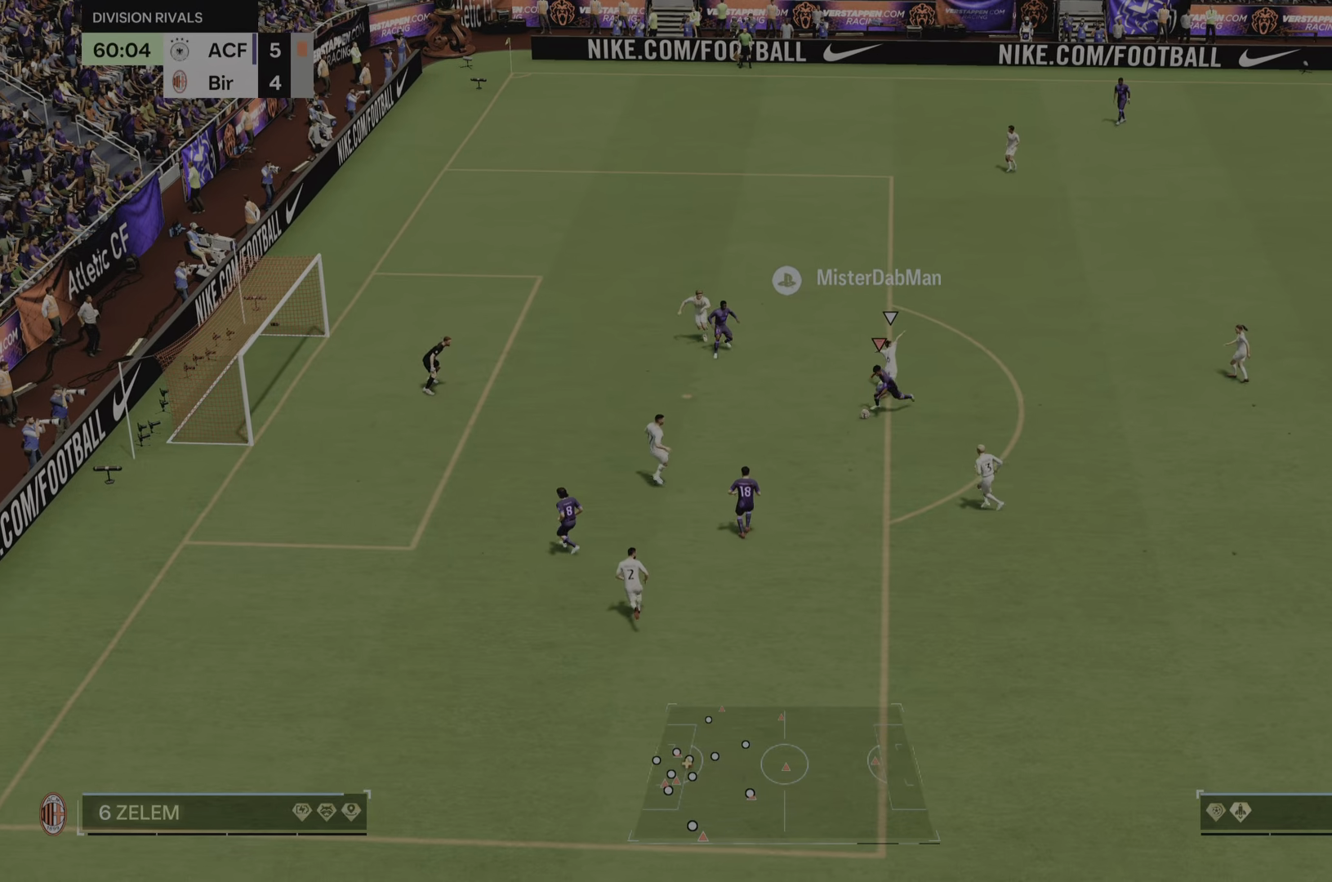
{"buttons": [], "left_stick": "up-left", "right_stick": "center", "events": [[100, "left_stick", "left"], [200, "CIRCLE", "down"], [200, "left_stick", "up-left"], [301, "R2", "up"], [334, "CIRCLE", "up"]]}
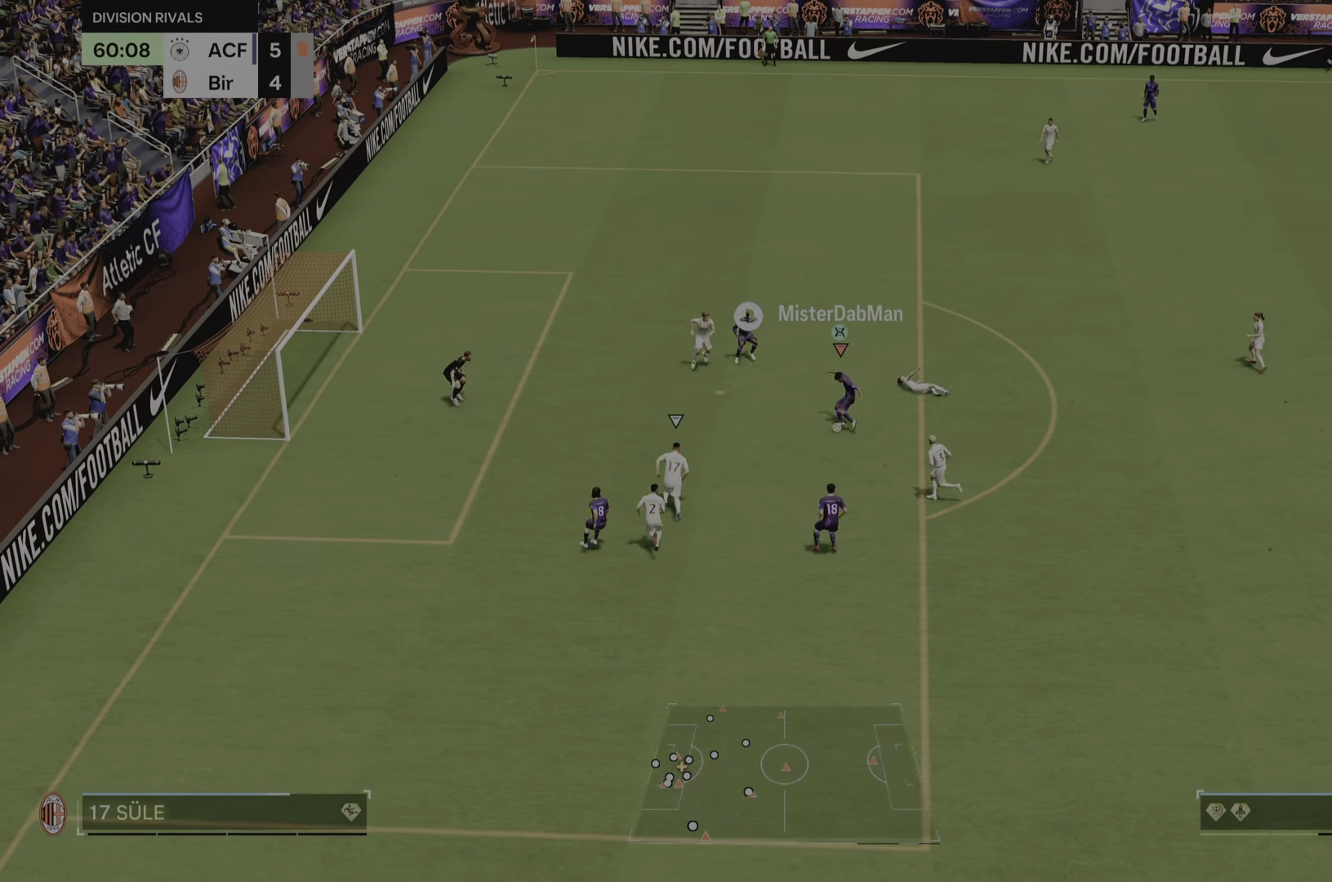
{"buttons": [], "left_stick": "up-left", "right_stick": "center", "events": []}
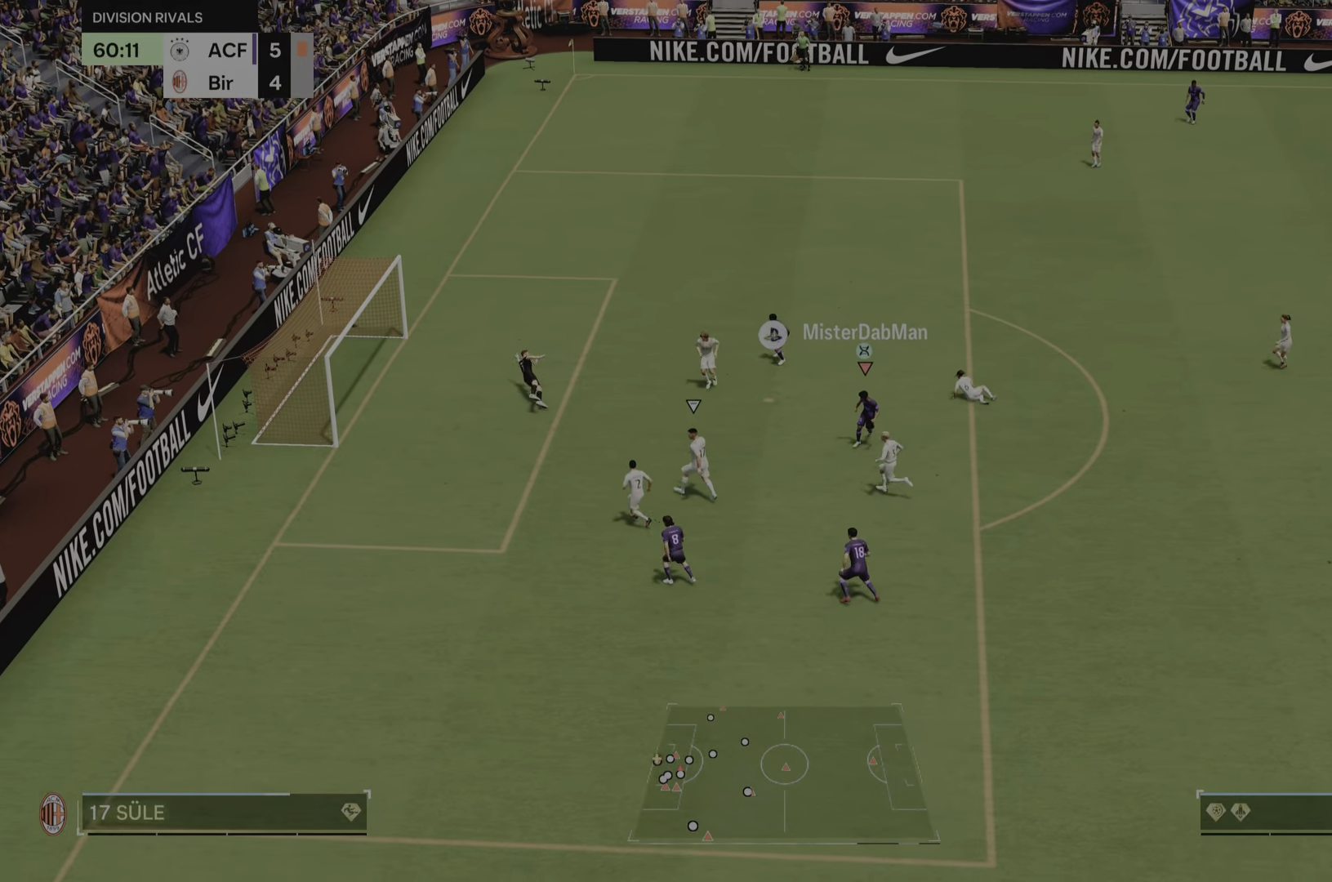
{"buttons": [], "left_stick": "left", "right_stick": "center", "events": [[467, "left_stick", "left"]]}
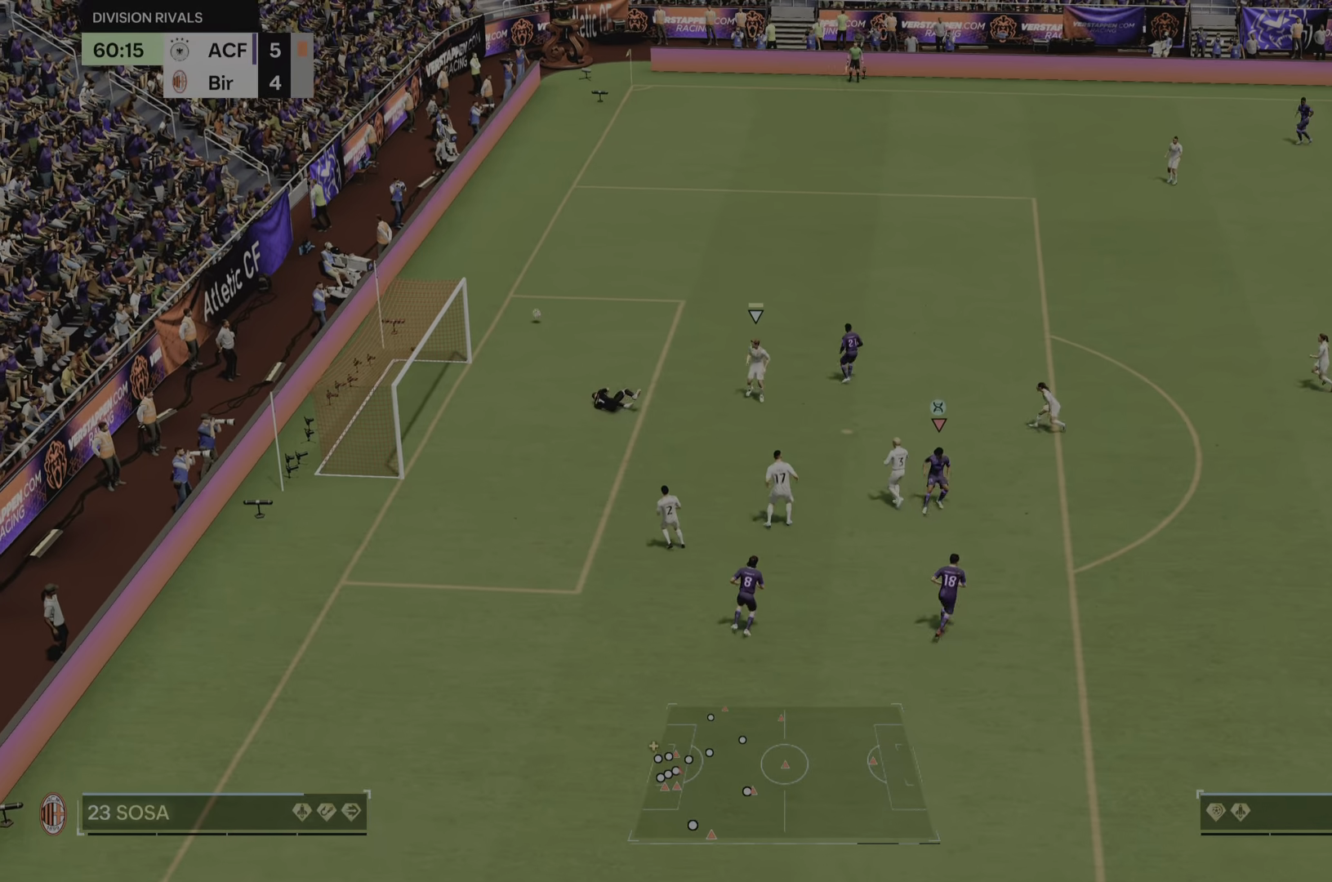
{"buttons": [], "left_stick": "center", "right_stick": "center", "events": [[217, "left_stick", "center"]]}
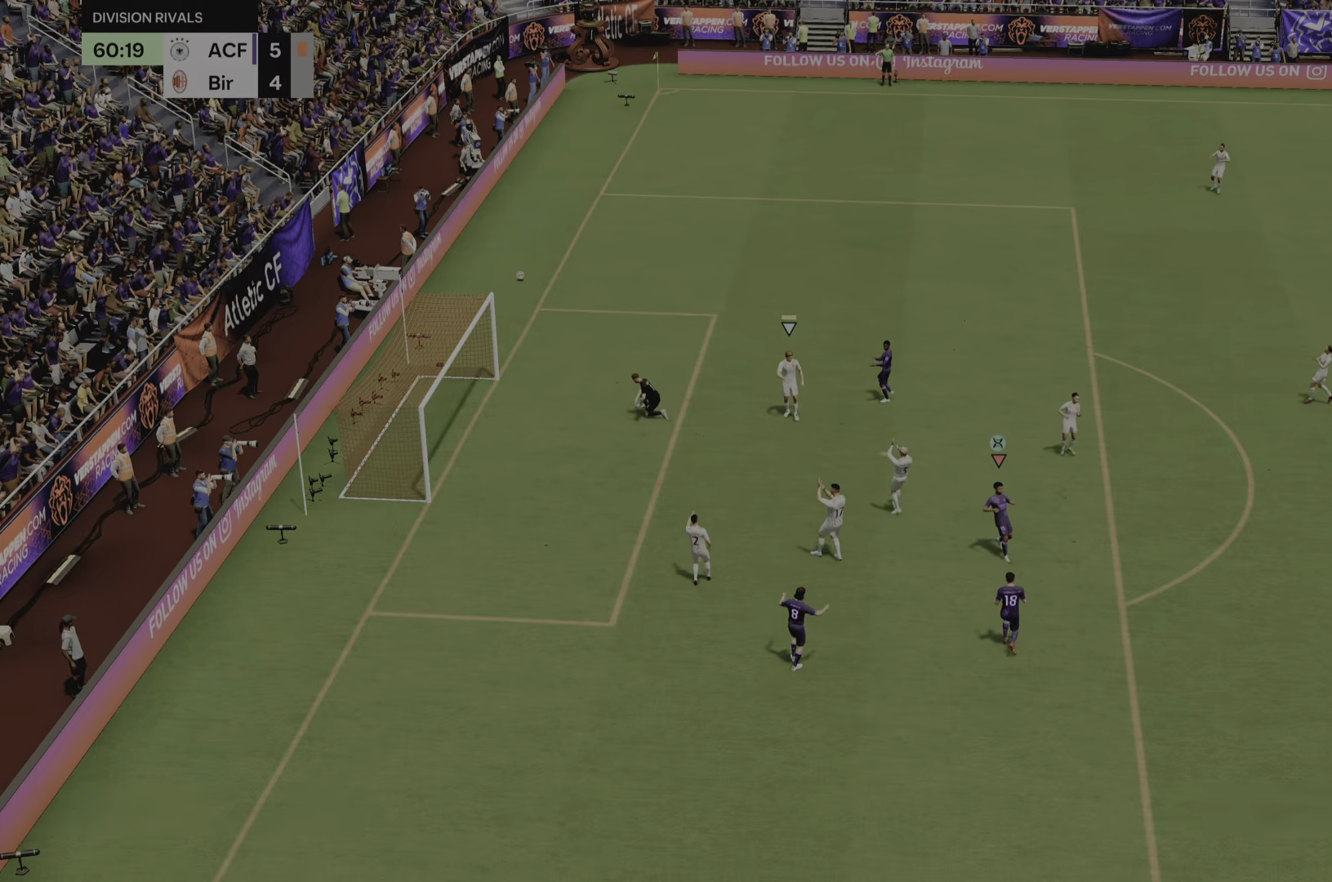
{"buttons": [], "left_stick": "center", "right_stick": "center", "events": []}
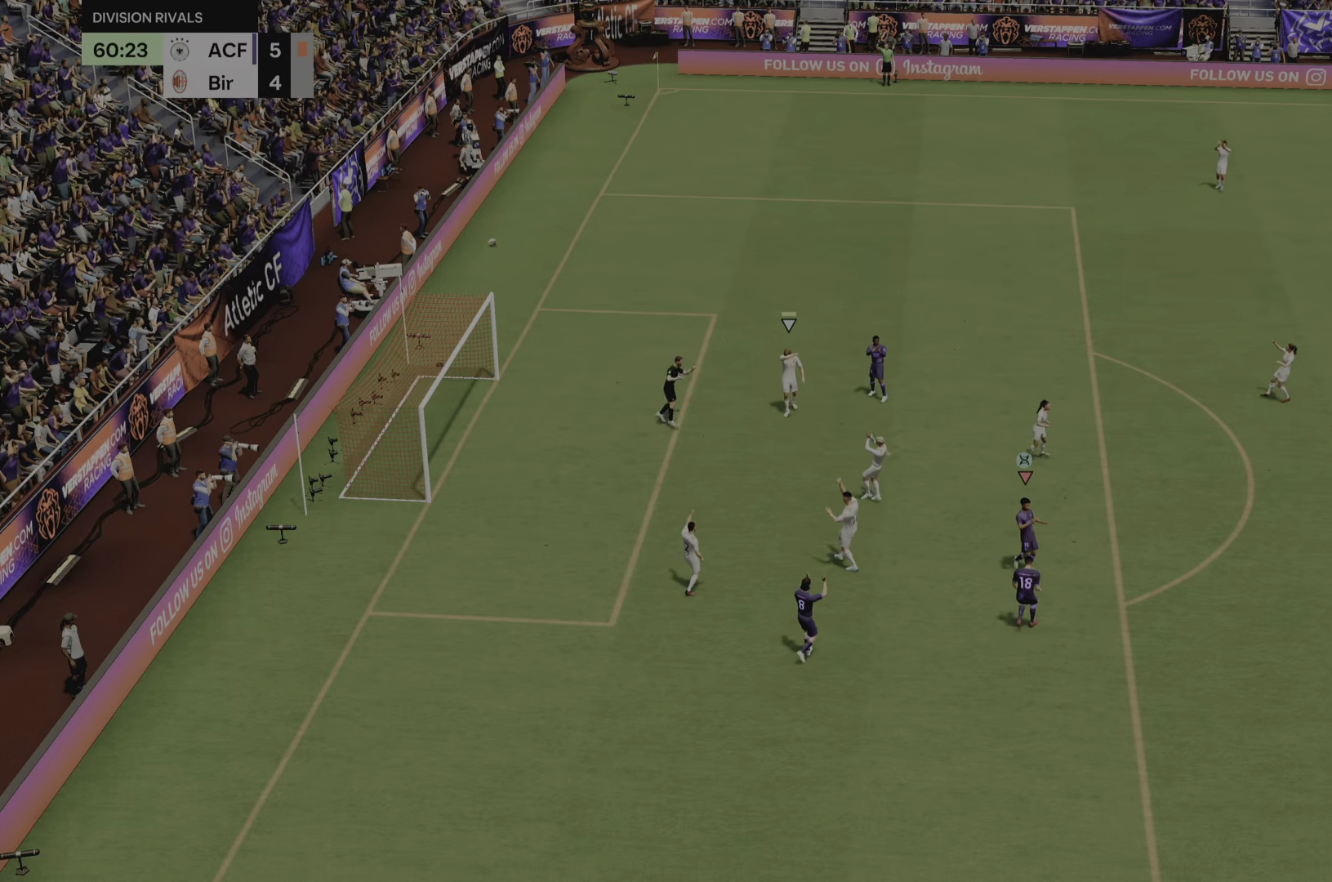
{"buttons": [], "left_stick": "center", "right_stick": "center", "events": []}
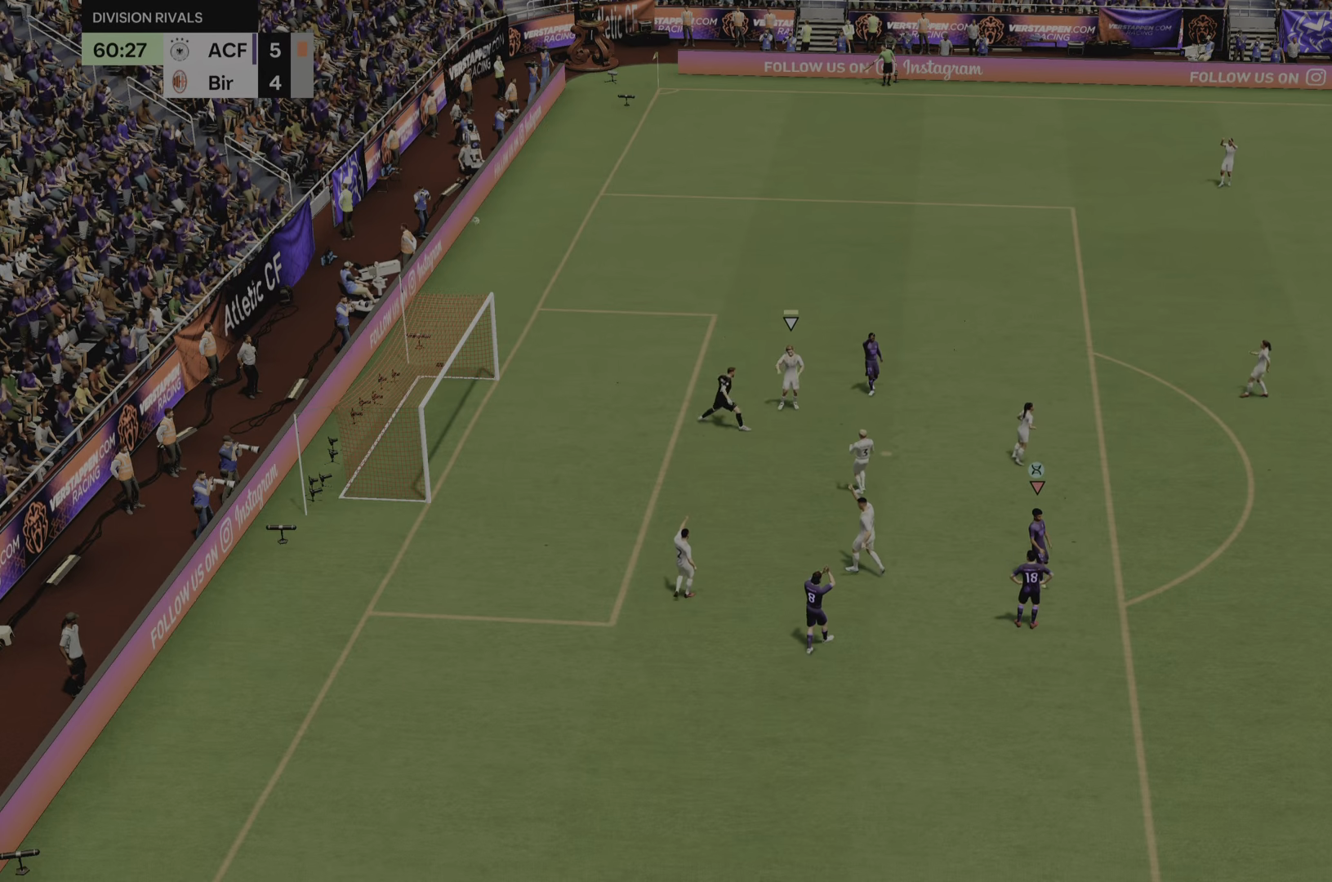
{"buttons": [], "left_stick": "center", "right_stick": "center", "events": []}
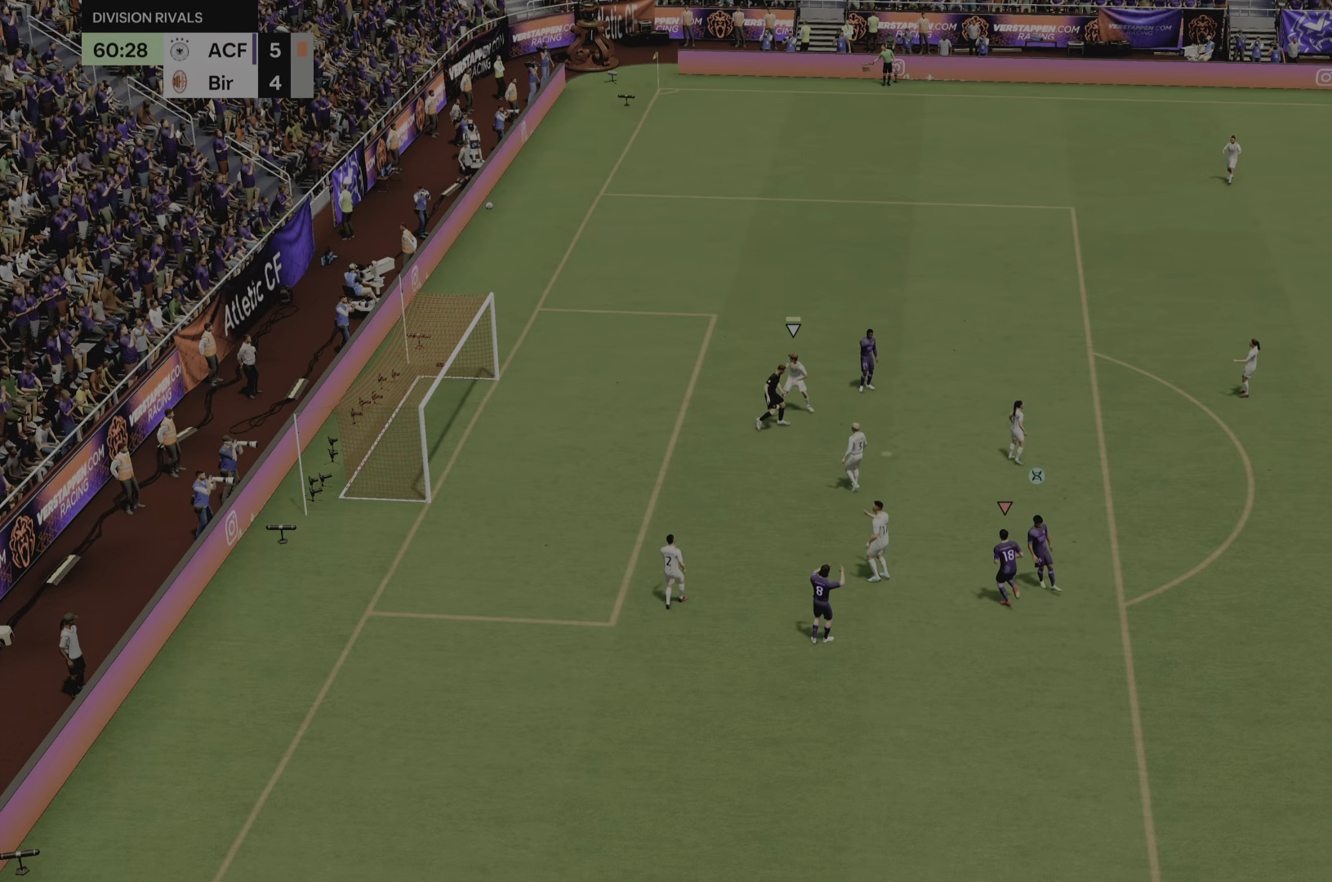
{"buttons": [], "left_stick": "center", "right_stick": "center", "events": []}
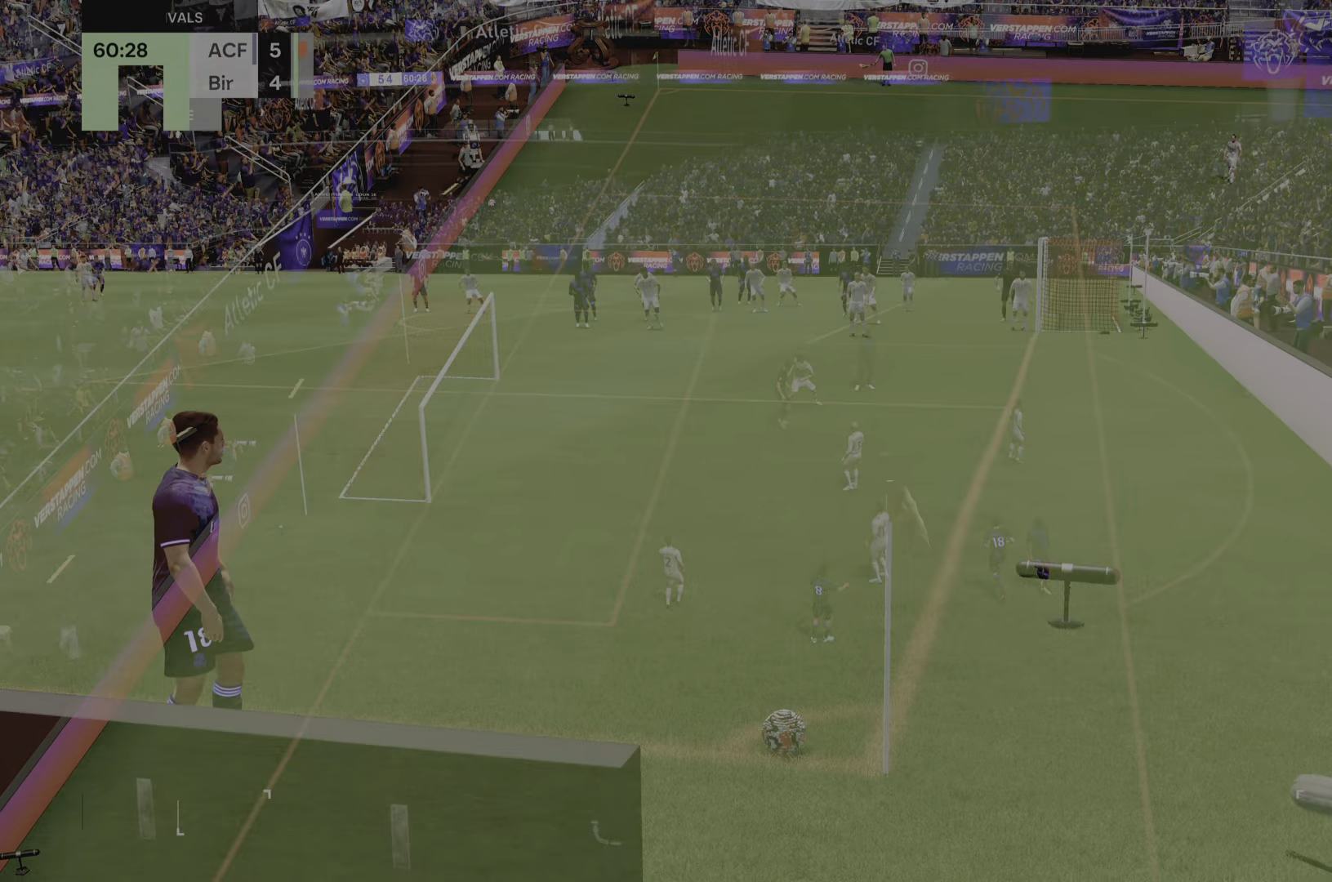
{"buttons": [], "left_stick": "center", "right_stick": "center", "events": []}
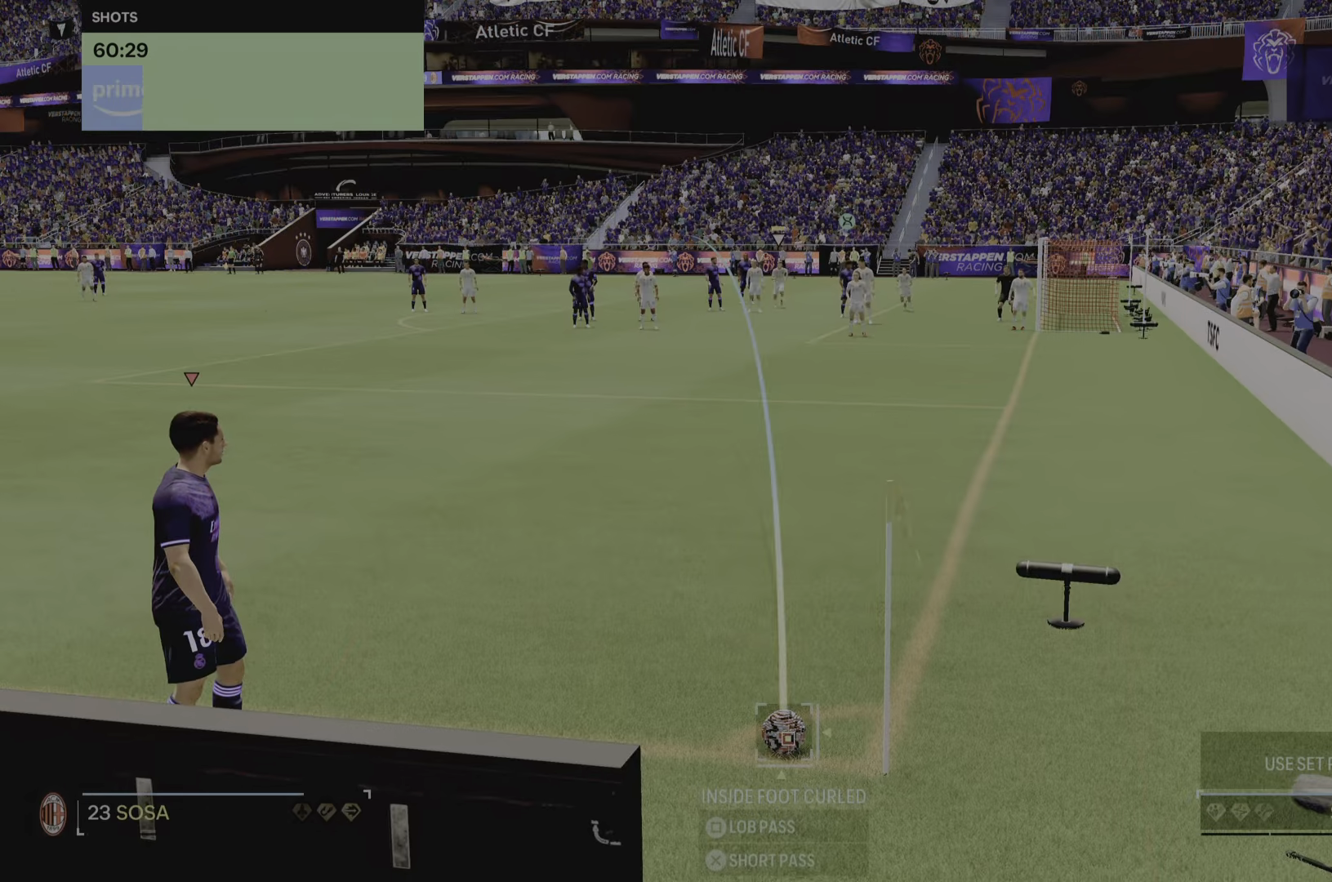
{"buttons": [], "left_stick": "right", "right_stick": "center", "events": [[117, "left_stick", "right"]]}
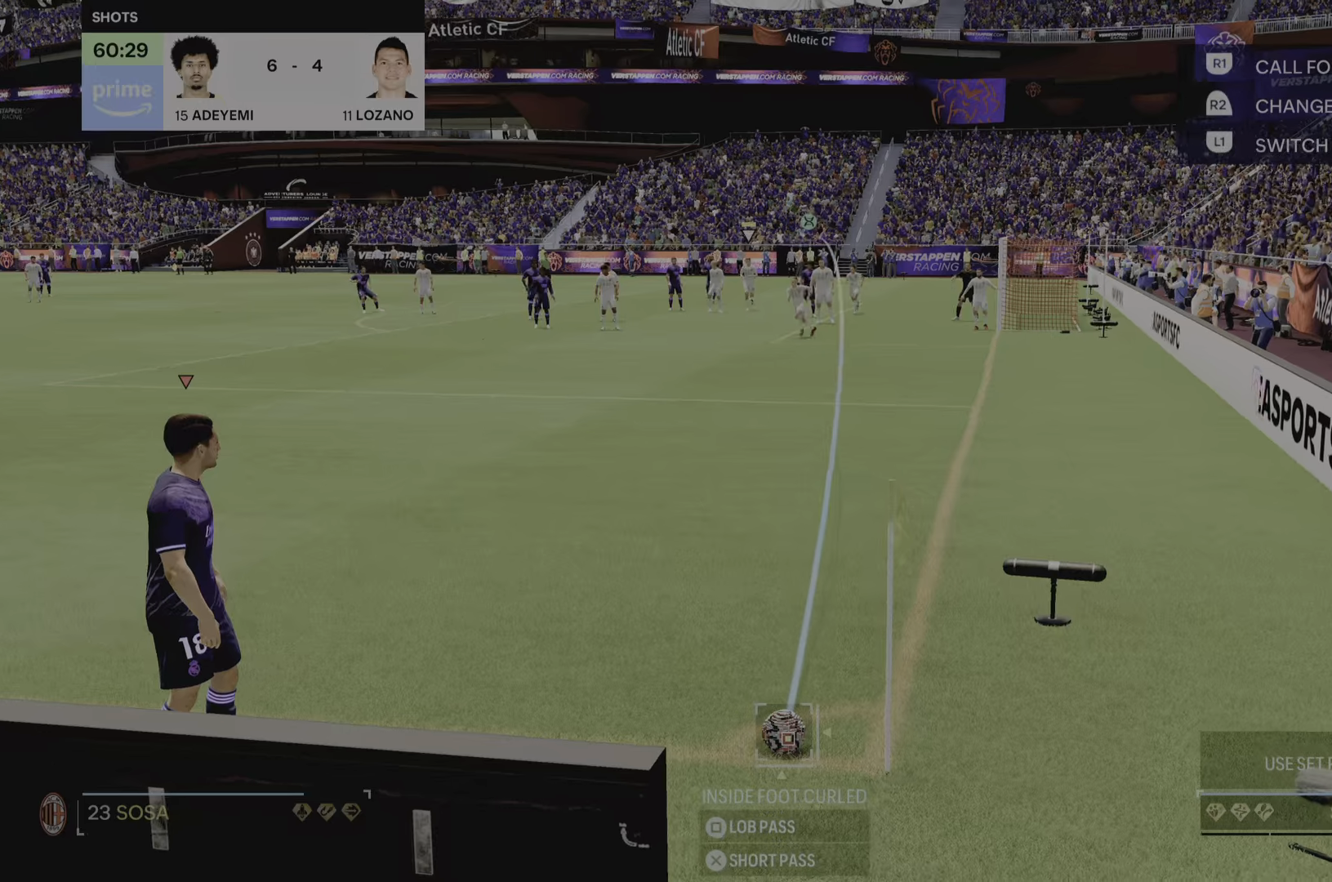
{"buttons": [], "left_stick": "right", "right_stick": "center", "events": []}
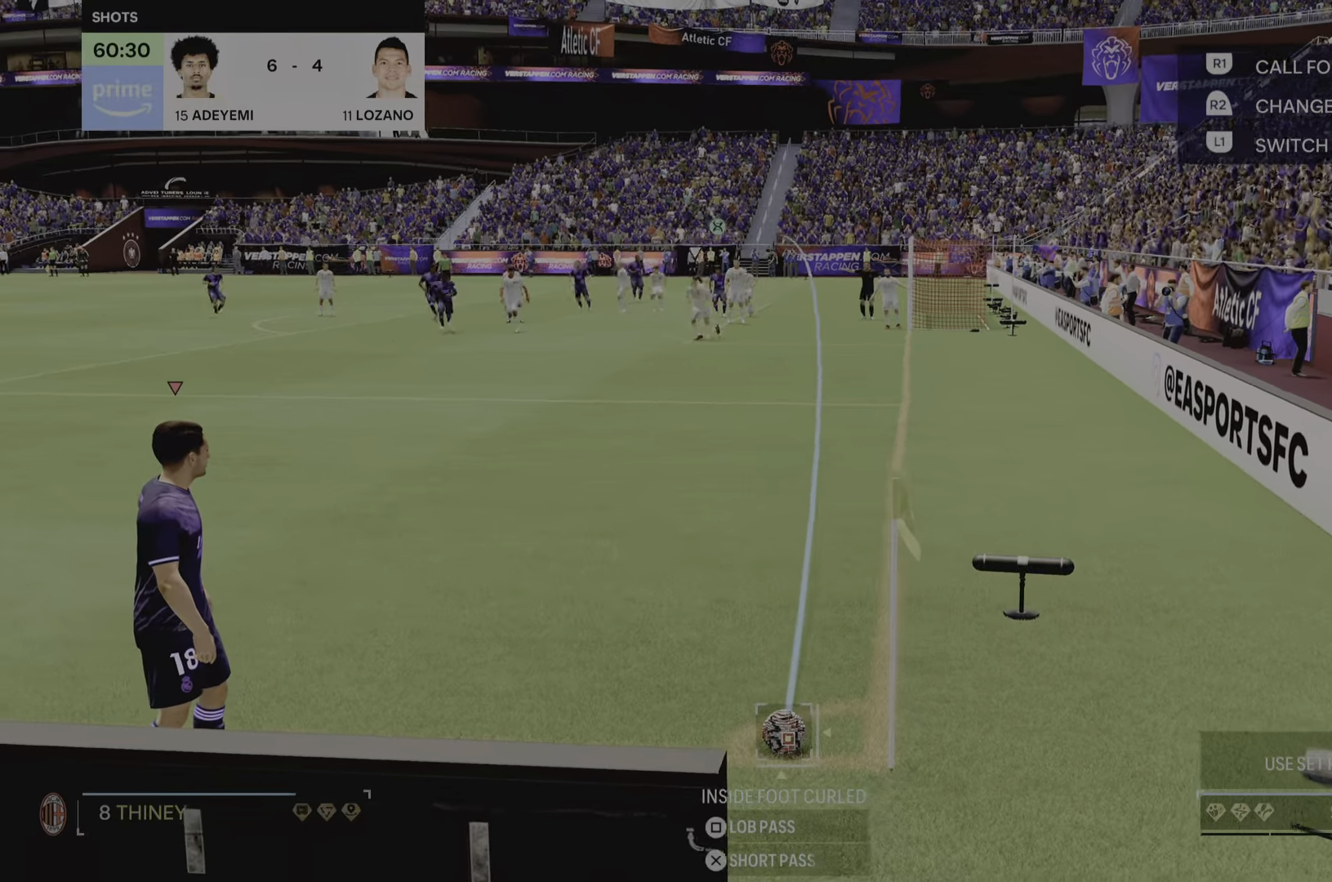
{"buttons": [], "left_stick": "center", "right_stick": "center", "events": [[17, "left_stick", "center"], [50, "SQUARE", "down"], [317, "SQUARE", "up"], [417, "SQUARE", "down"], [467, "SQUARE", "up"]]}
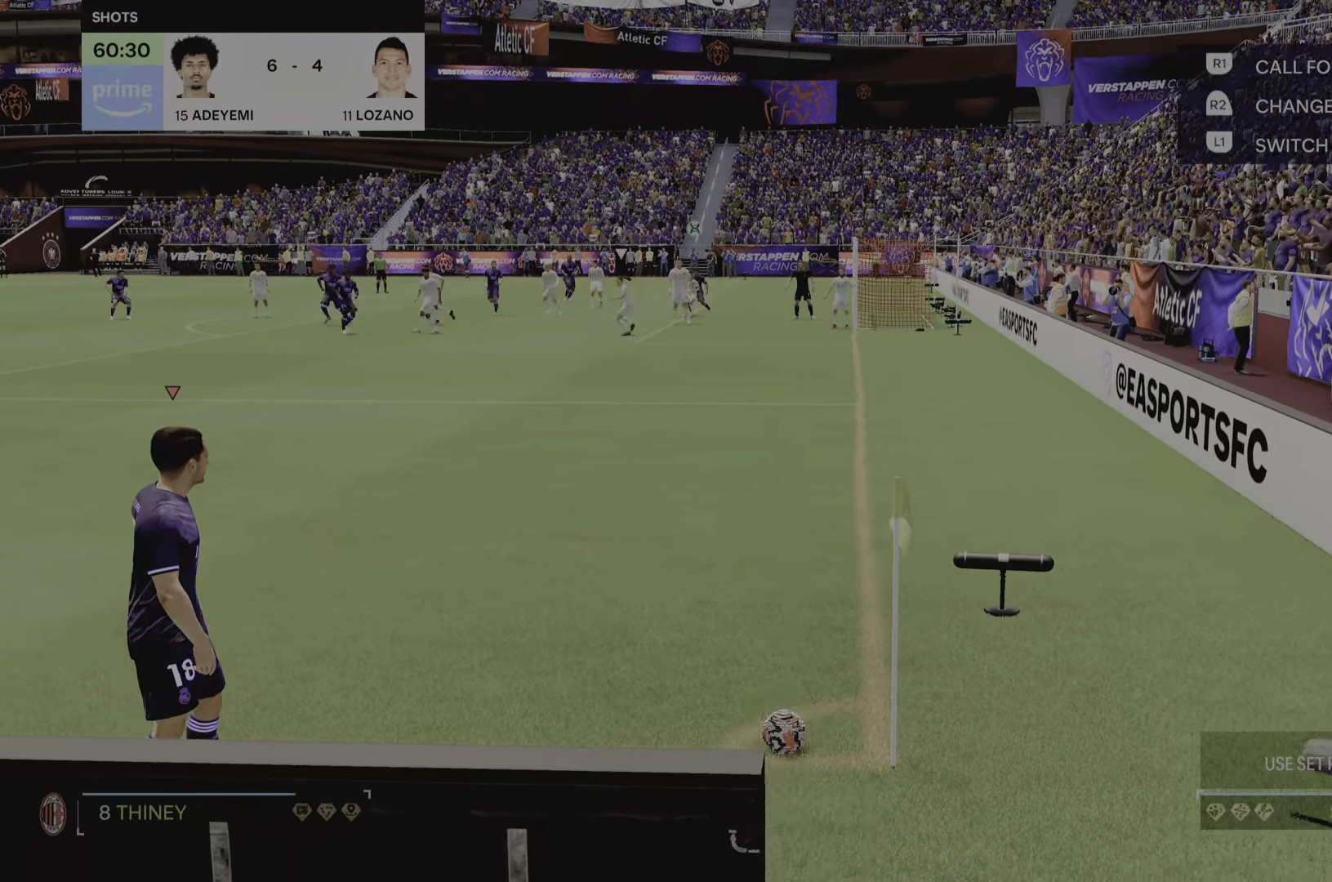
{"buttons": [], "left_stick": "center", "right_stick": "center", "events": []}
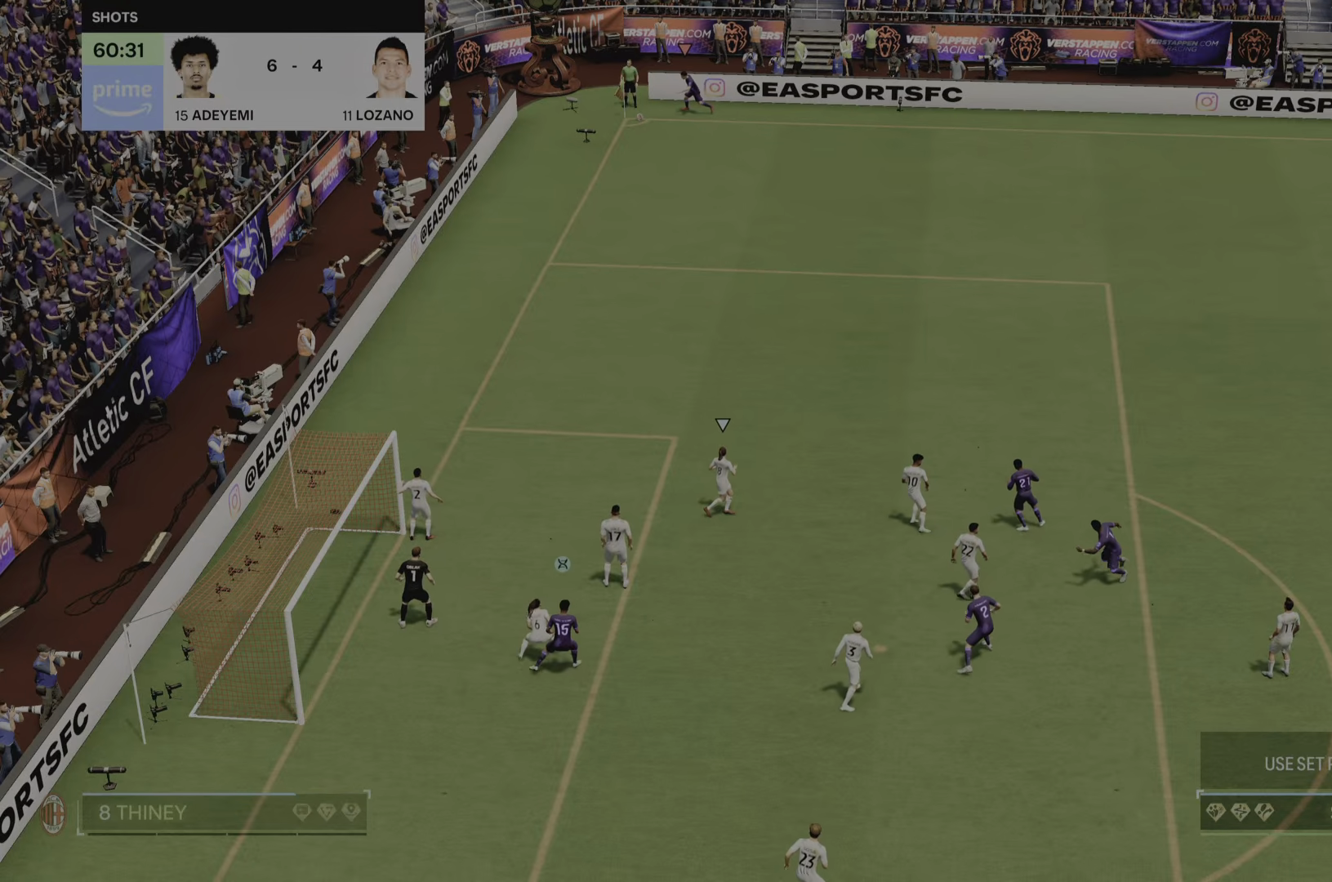
{"buttons": ["R2"], "left_stick": "up-right", "right_stick": "center", "events": [[434, "left_stick", "up-right"], [484, "R2", "down"]]}
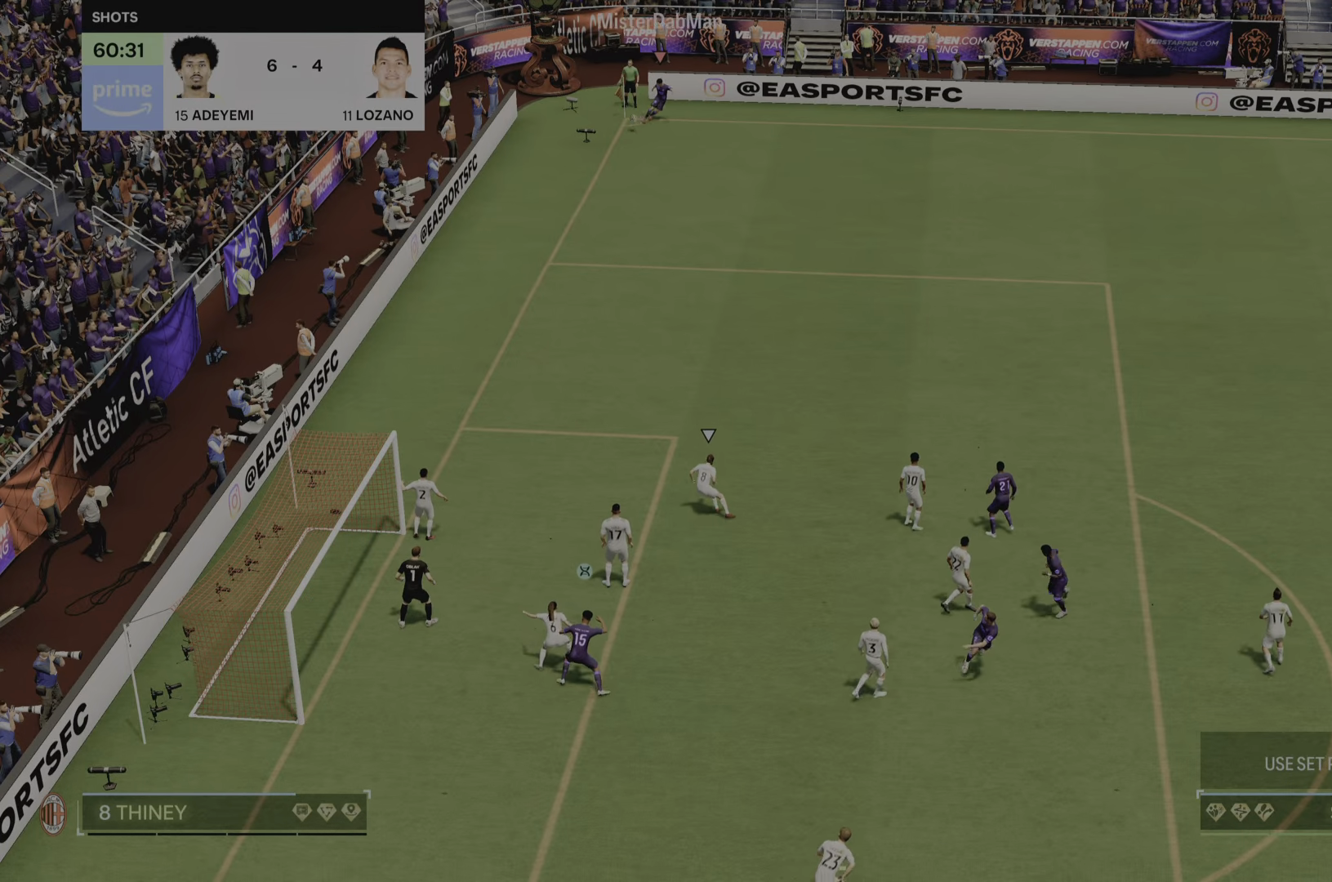
{"buttons": ["R2"], "left_stick": "up-right", "right_stick": "center", "events": []}
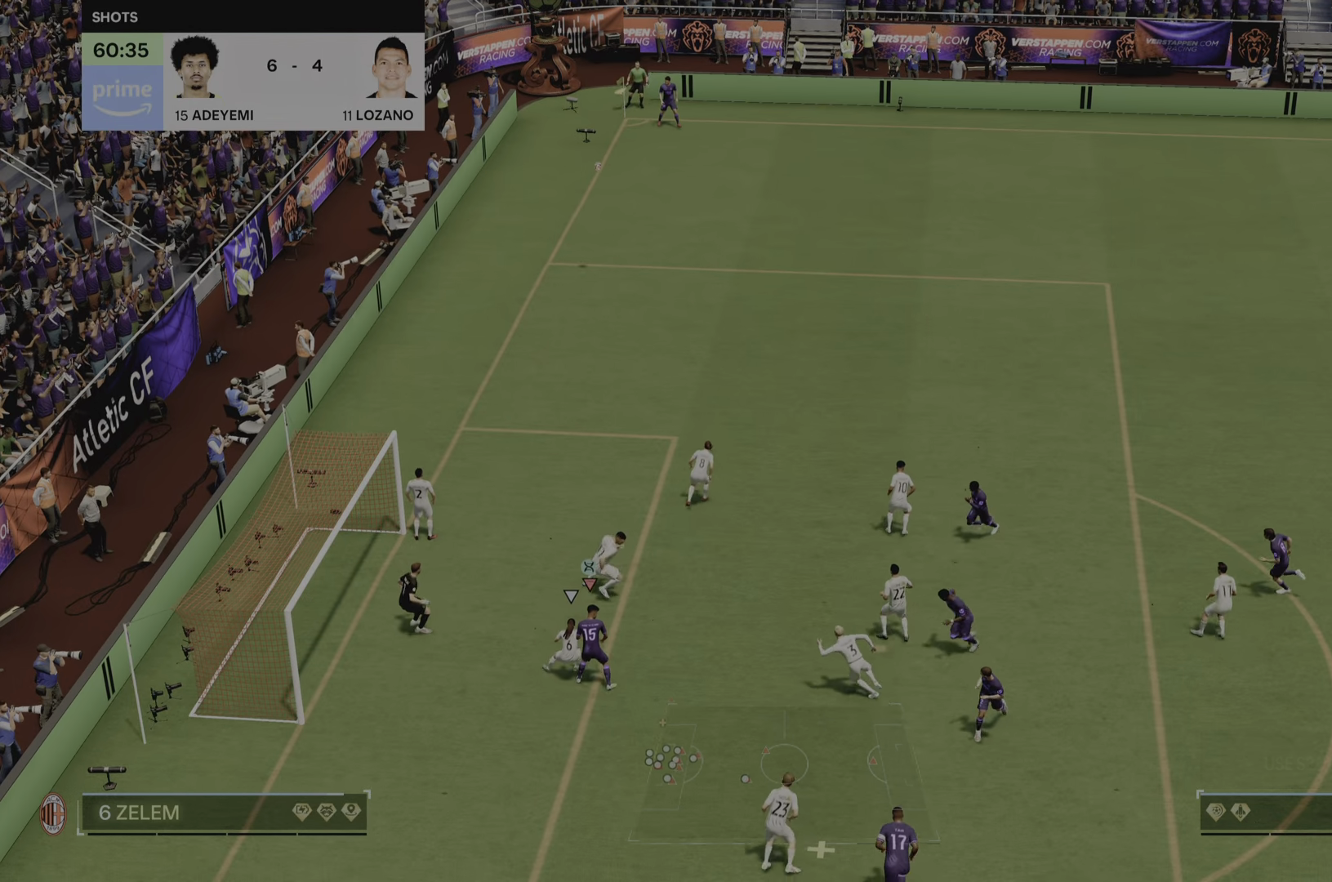
{"buttons": [], "left_stick": "up-left", "right_stick": "center", "events": [[250, "left_stick", "up"], [317, "CIRCLE", "down"], [317, "L2", "down"], [351, "left_stick", "up-left"], [417, "R2", "up"], [484, "CIRCLE", "up"], [501, "L2", "up"]]}
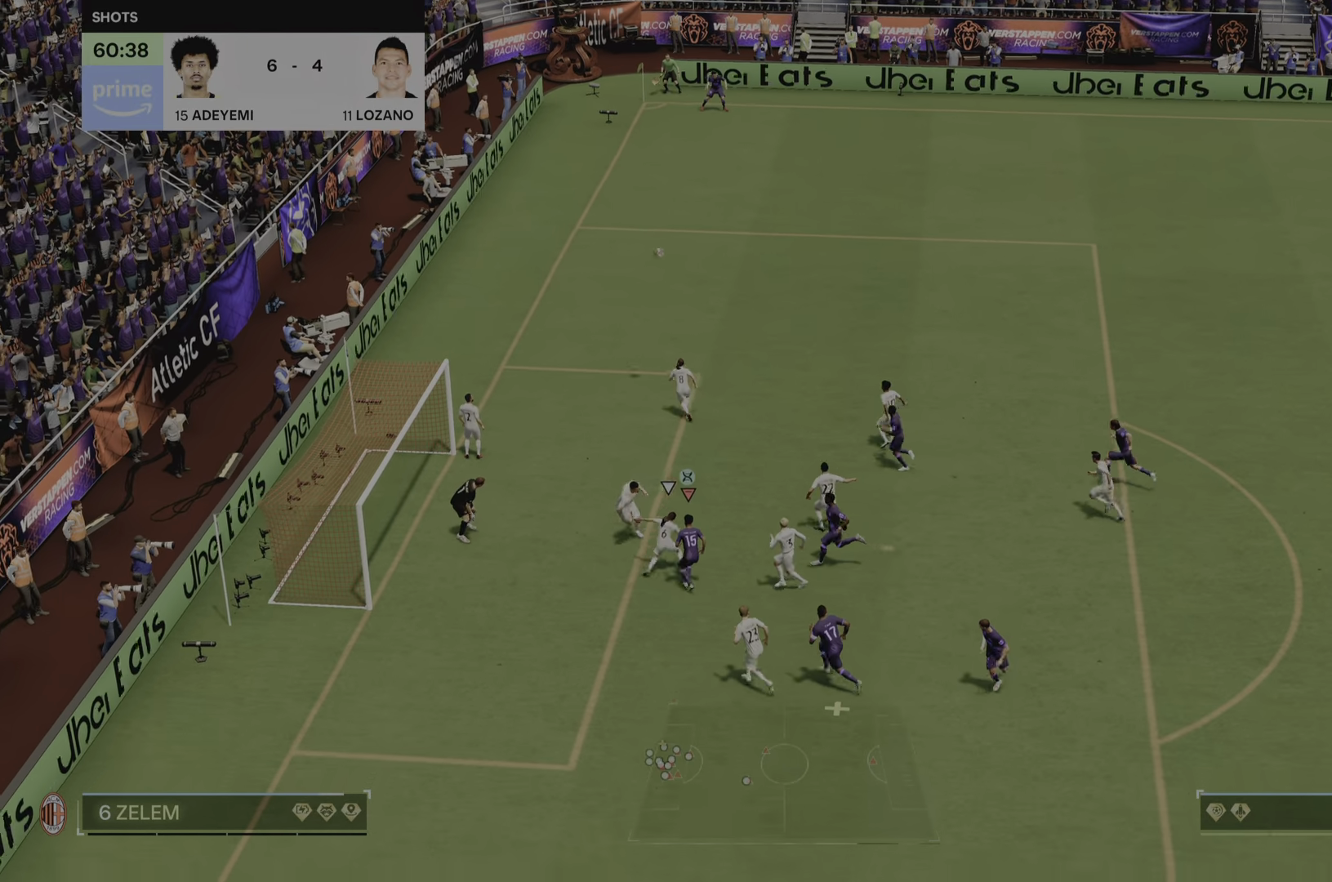
{"buttons": [], "left_stick": "up-left", "right_stick": "center", "events": []}
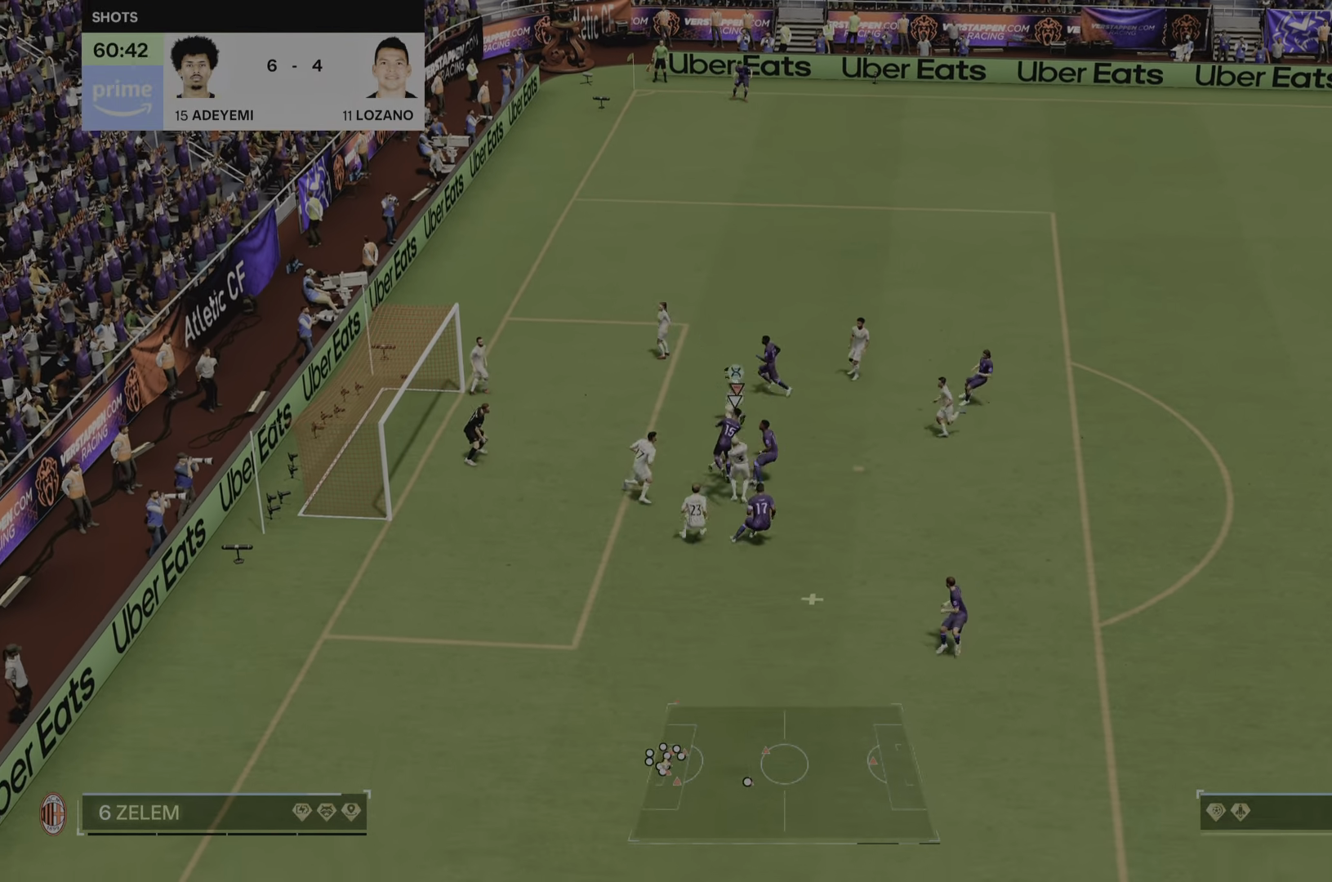
{"buttons": [], "left_stick": "up-left", "right_stick": "center", "events": []}
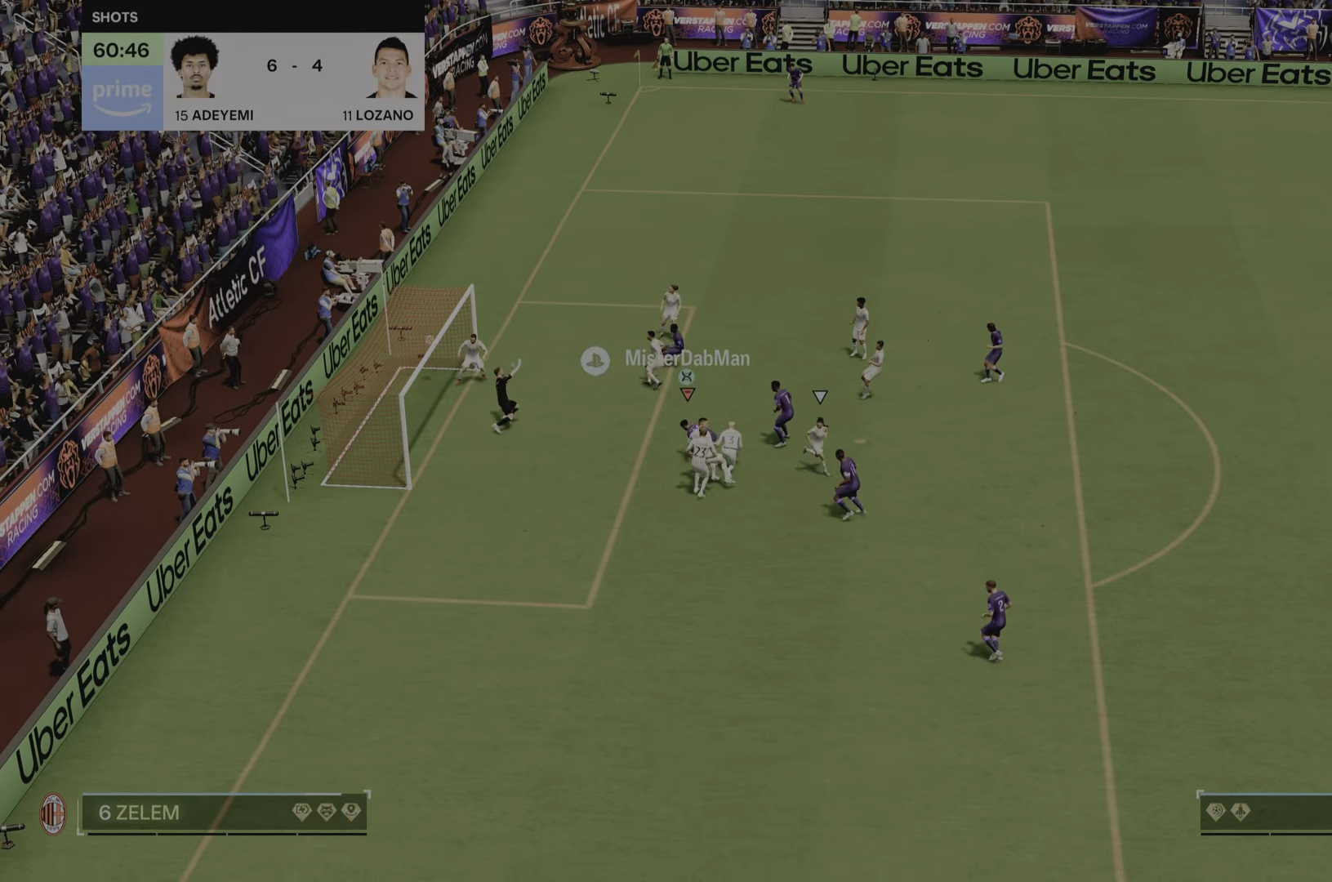
{"buttons": [], "left_stick": "center", "right_stick": "center", "events": [[300, "left_stick", "center"]]}
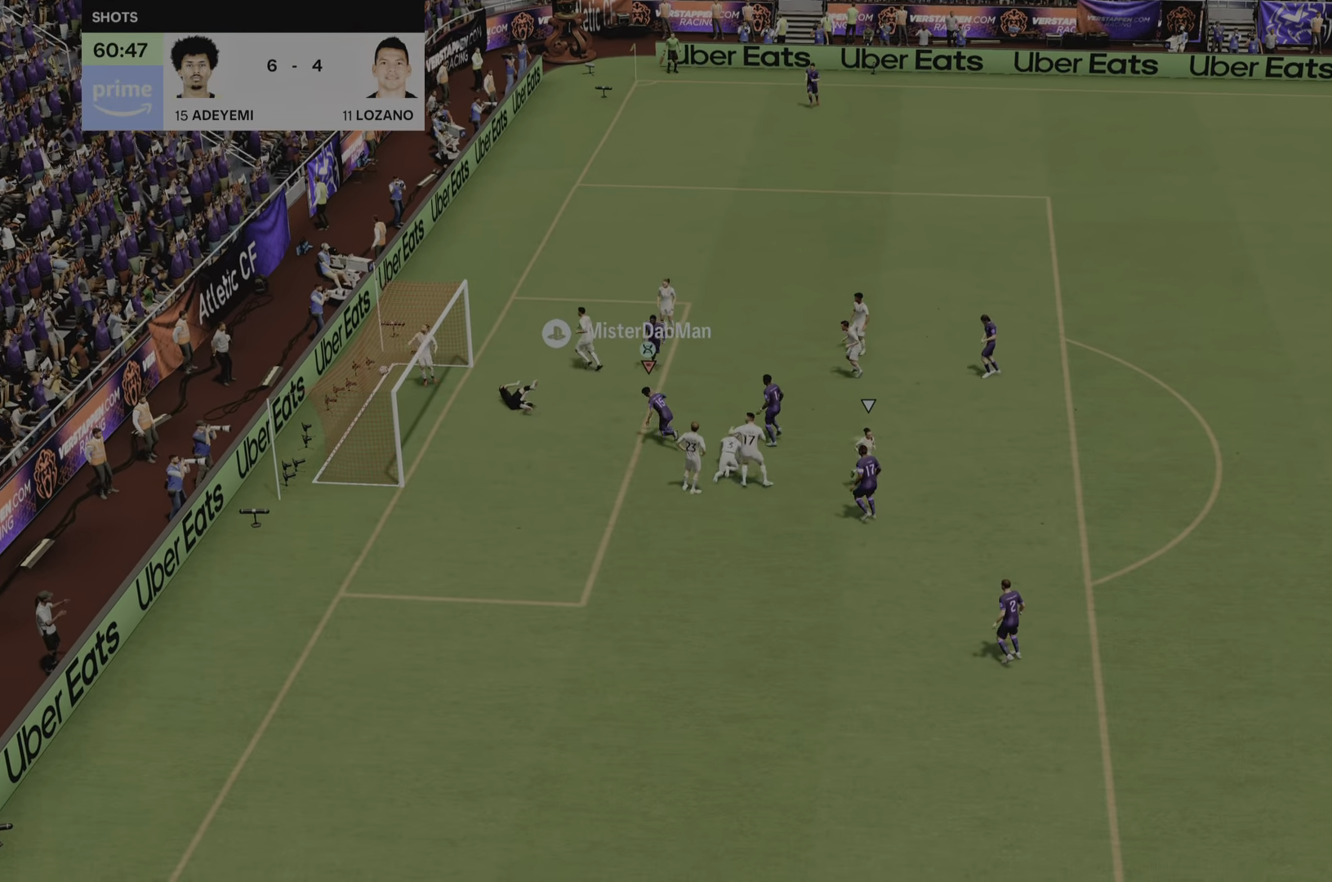
{"buttons": [], "left_stick": "center", "right_stick": "center", "events": []}
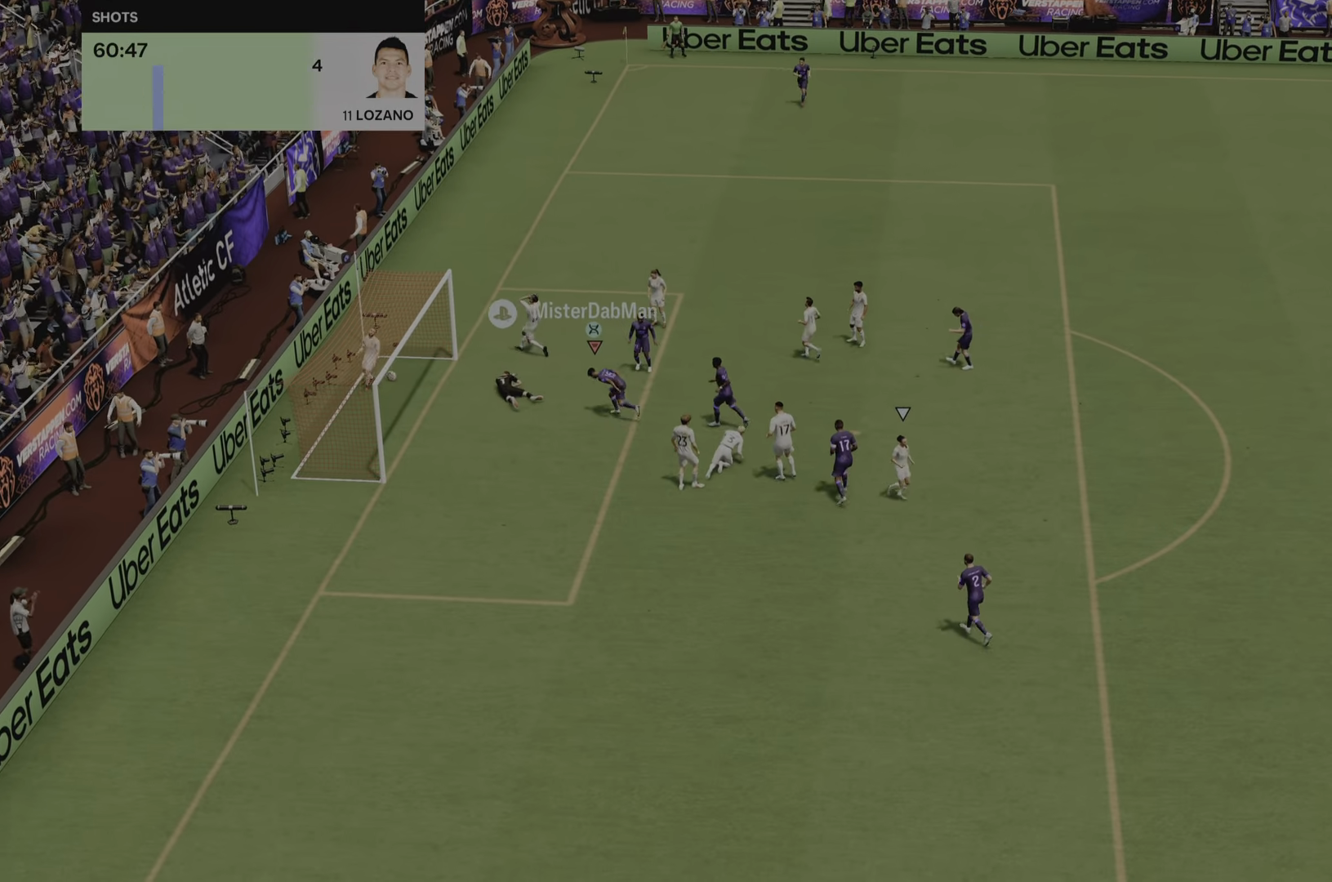
{"buttons": [], "left_stick": "center", "right_stick": "center", "events": []}
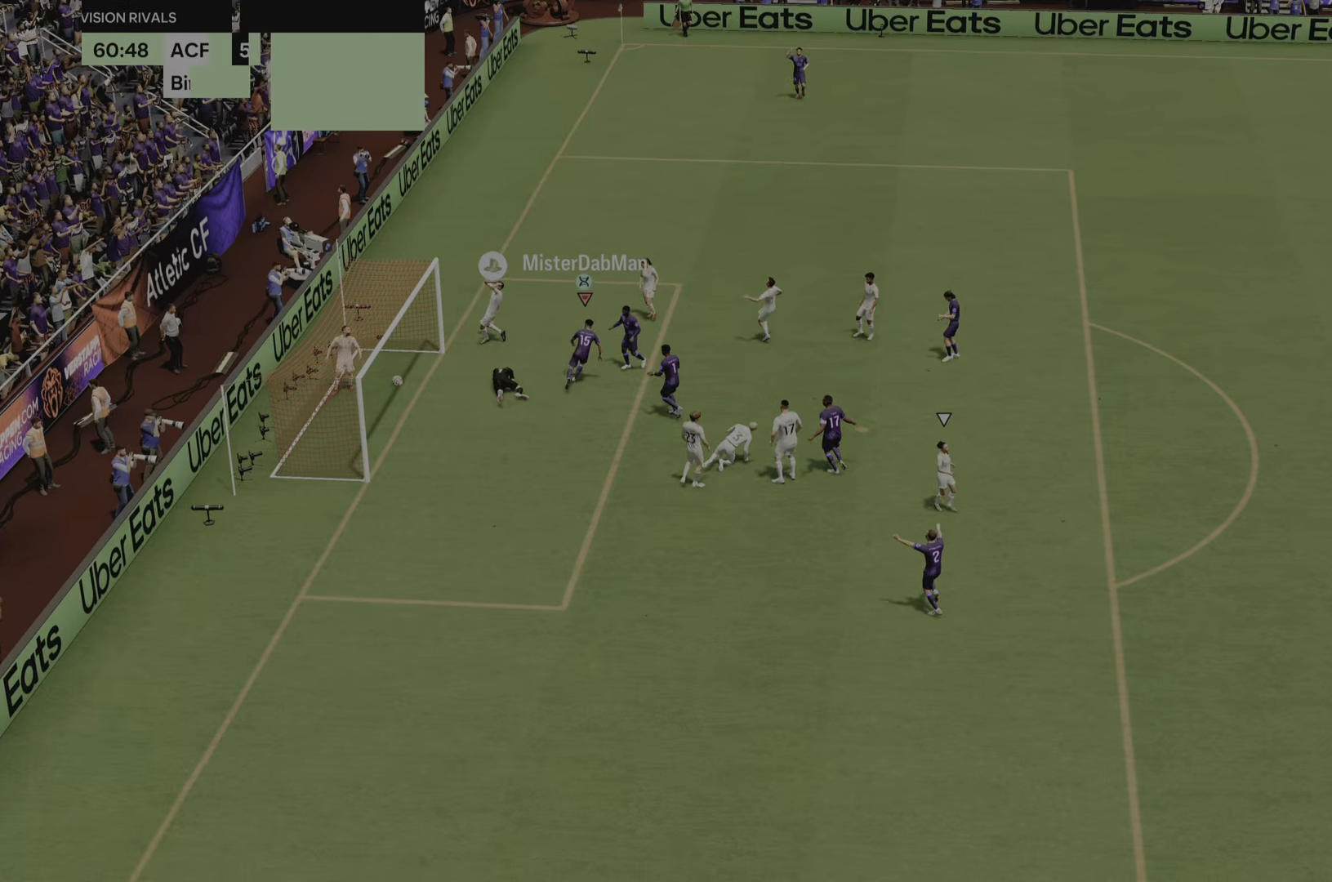
{"buttons": [], "left_stick": "up-right", "right_stick": "center", "events": [[134, "left_stick", "up-right"]]}
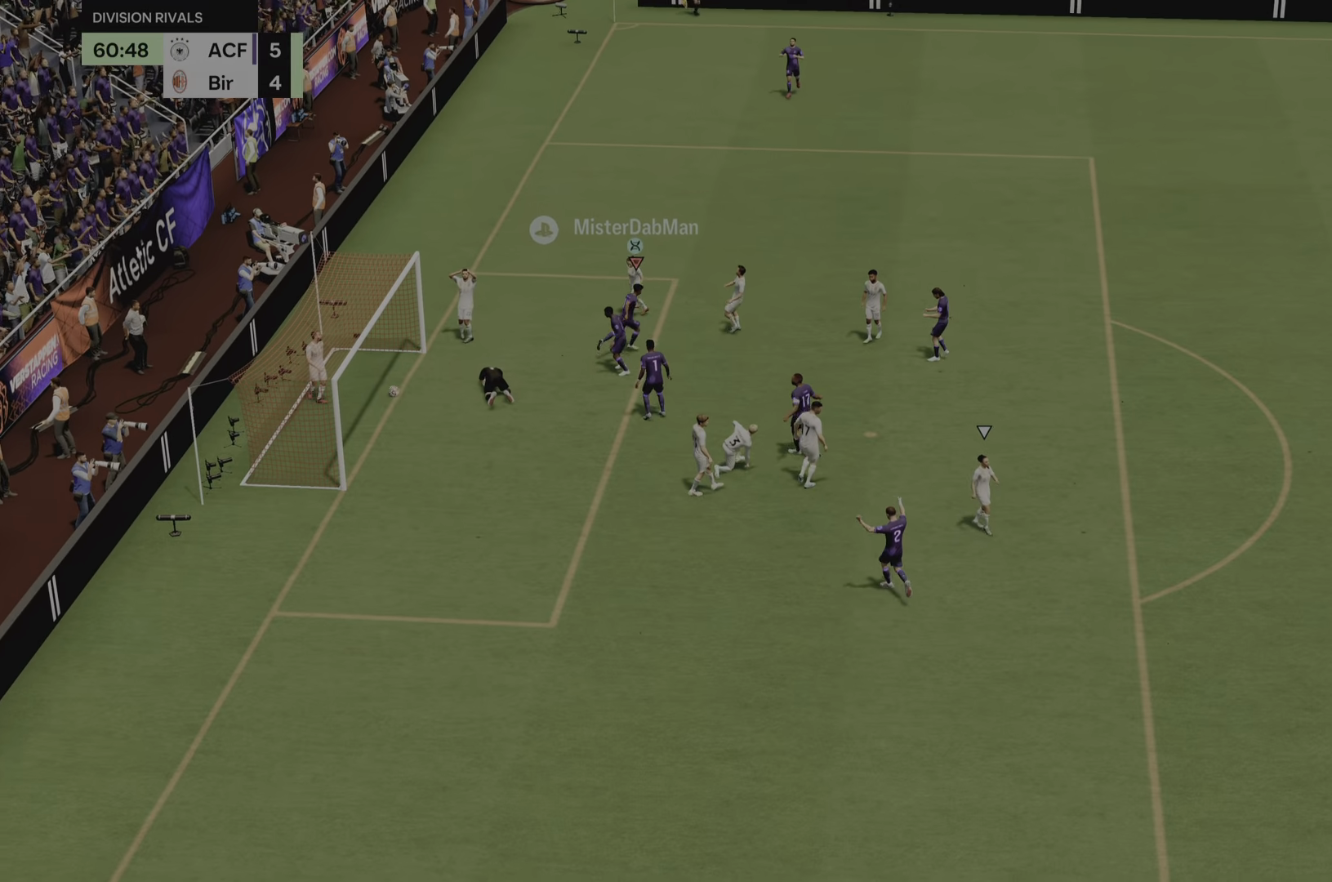
{"buttons": [], "left_stick": "up-right", "right_stick": "center", "events": []}
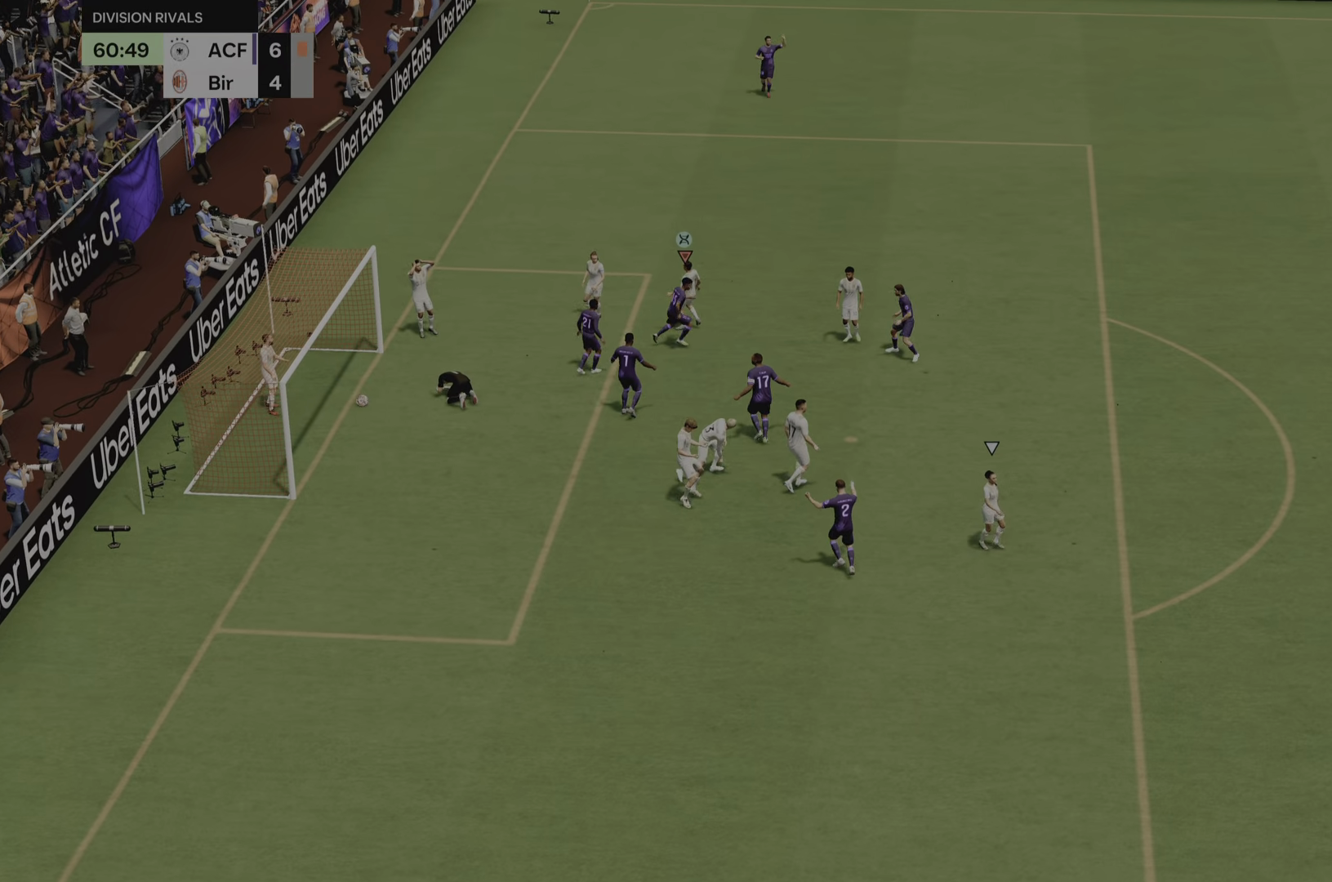
{"buttons": [], "left_stick": "up-right", "right_stick": "center", "events": []}
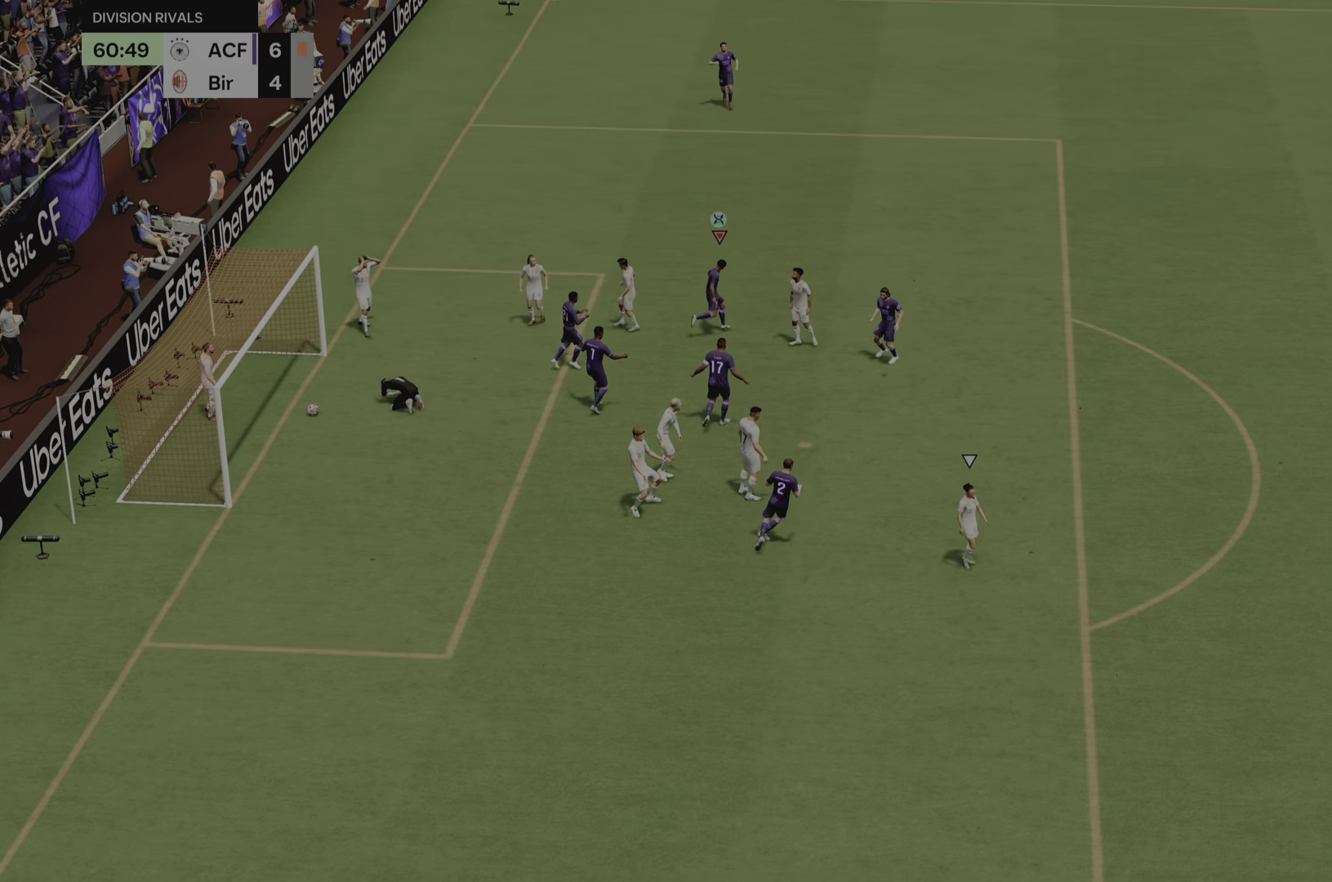
{"buttons": [], "left_stick": "up-right", "right_stick": "center", "events": []}
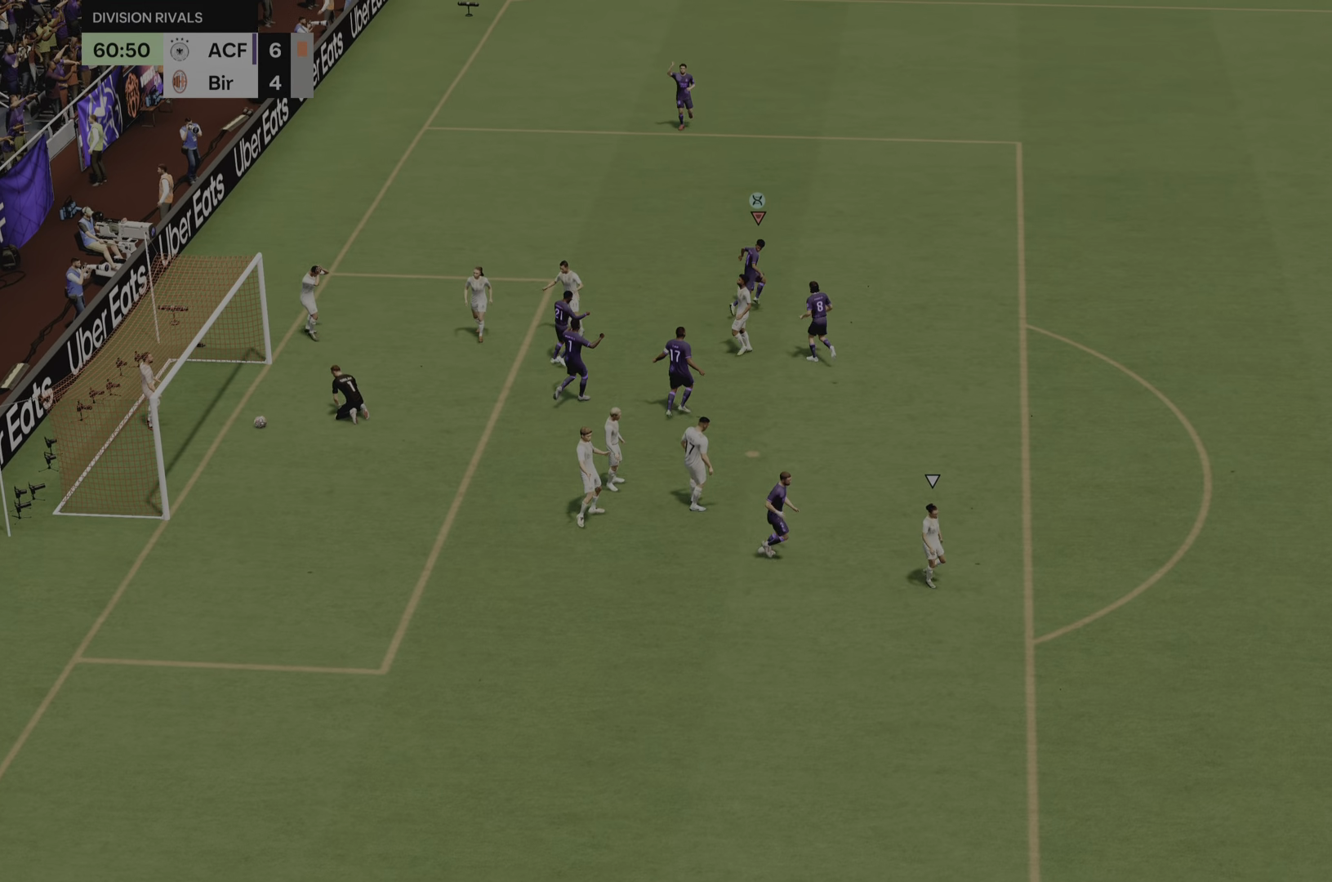
{"buttons": [], "left_stick": "up-right", "right_stick": "center", "events": []}
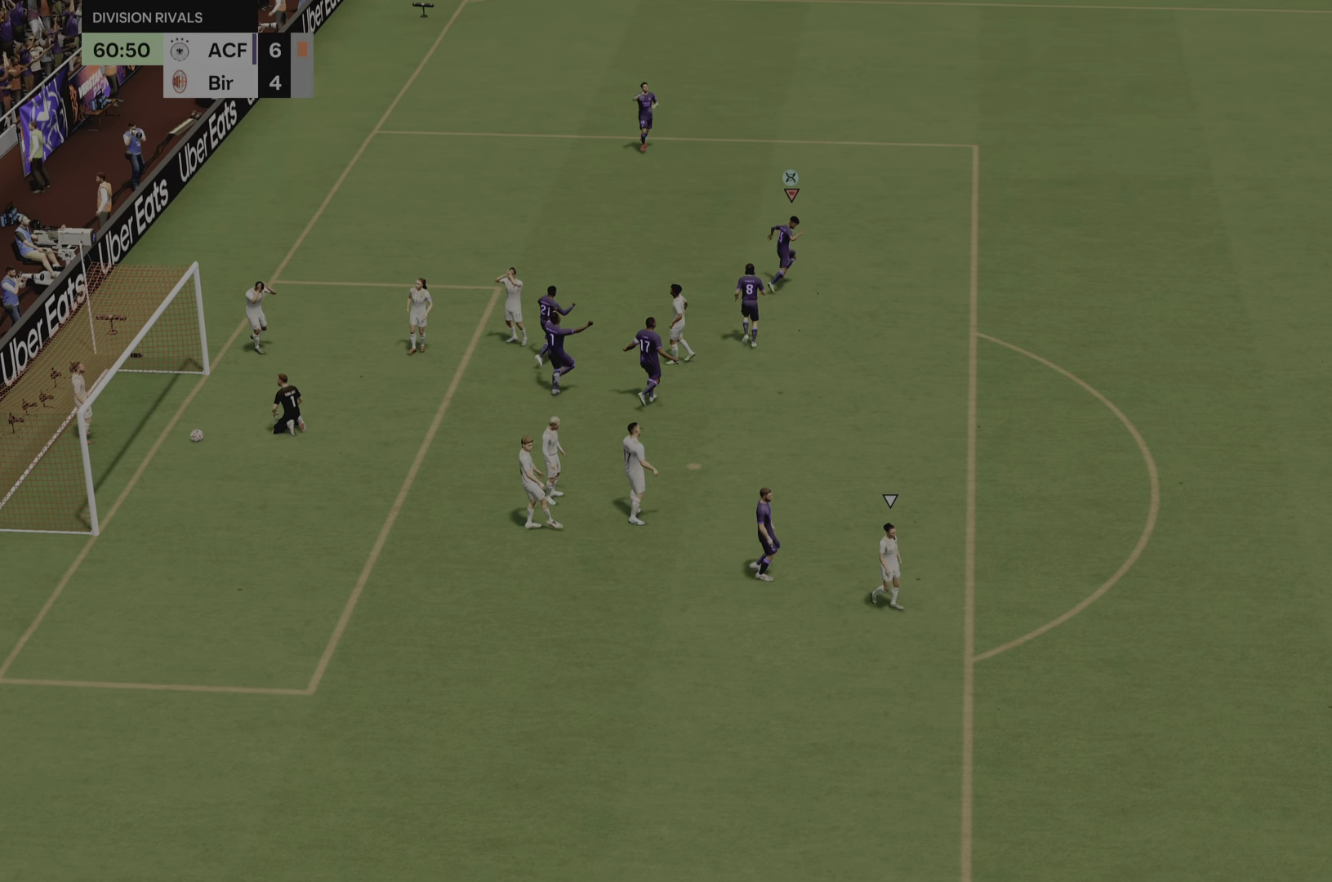
{"buttons": [], "left_stick": "center", "right_stick": "center", "events": [[500, "left_stick", "center"]]}
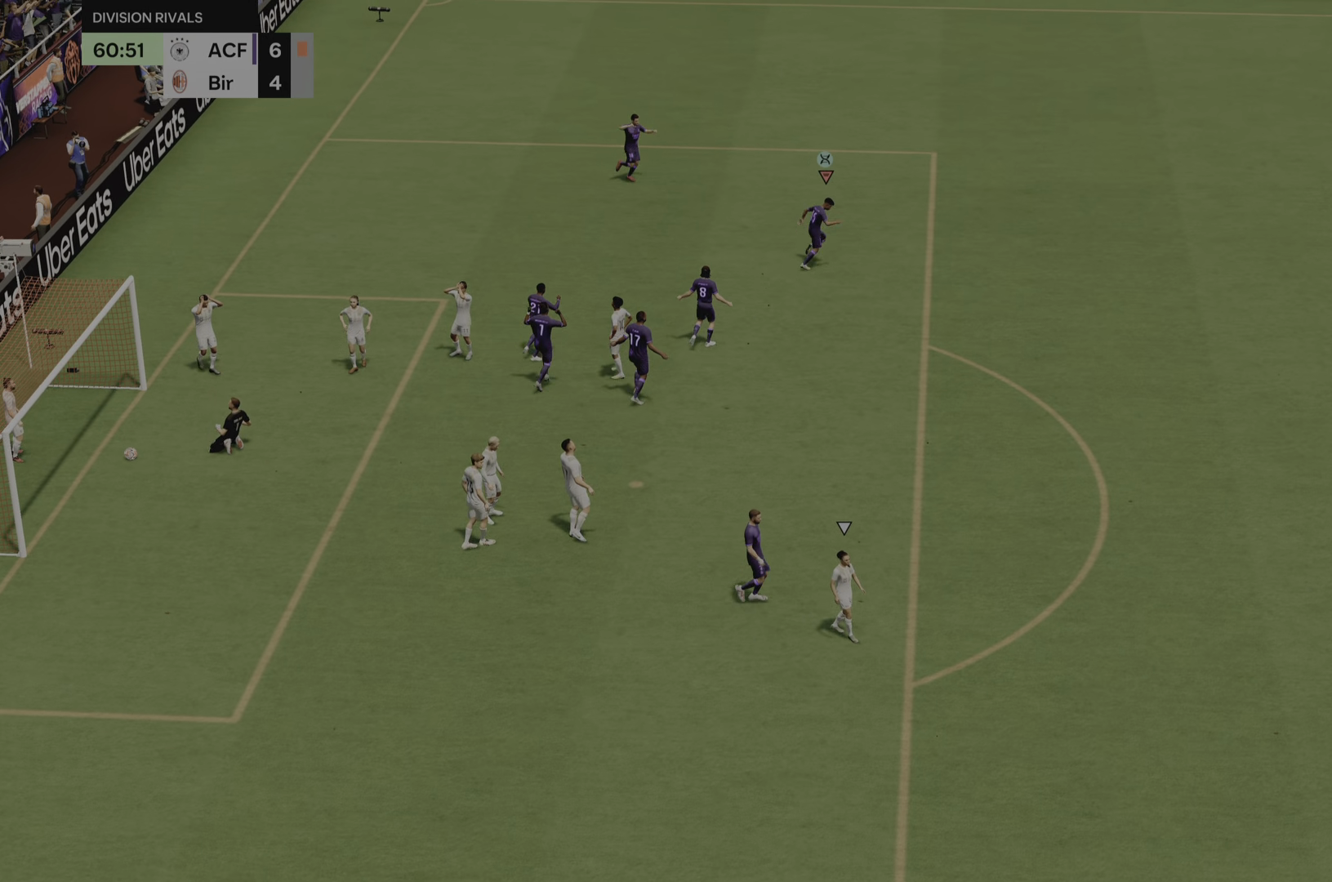
{"buttons": [], "left_stick": "center", "right_stick": "center", "events": []}
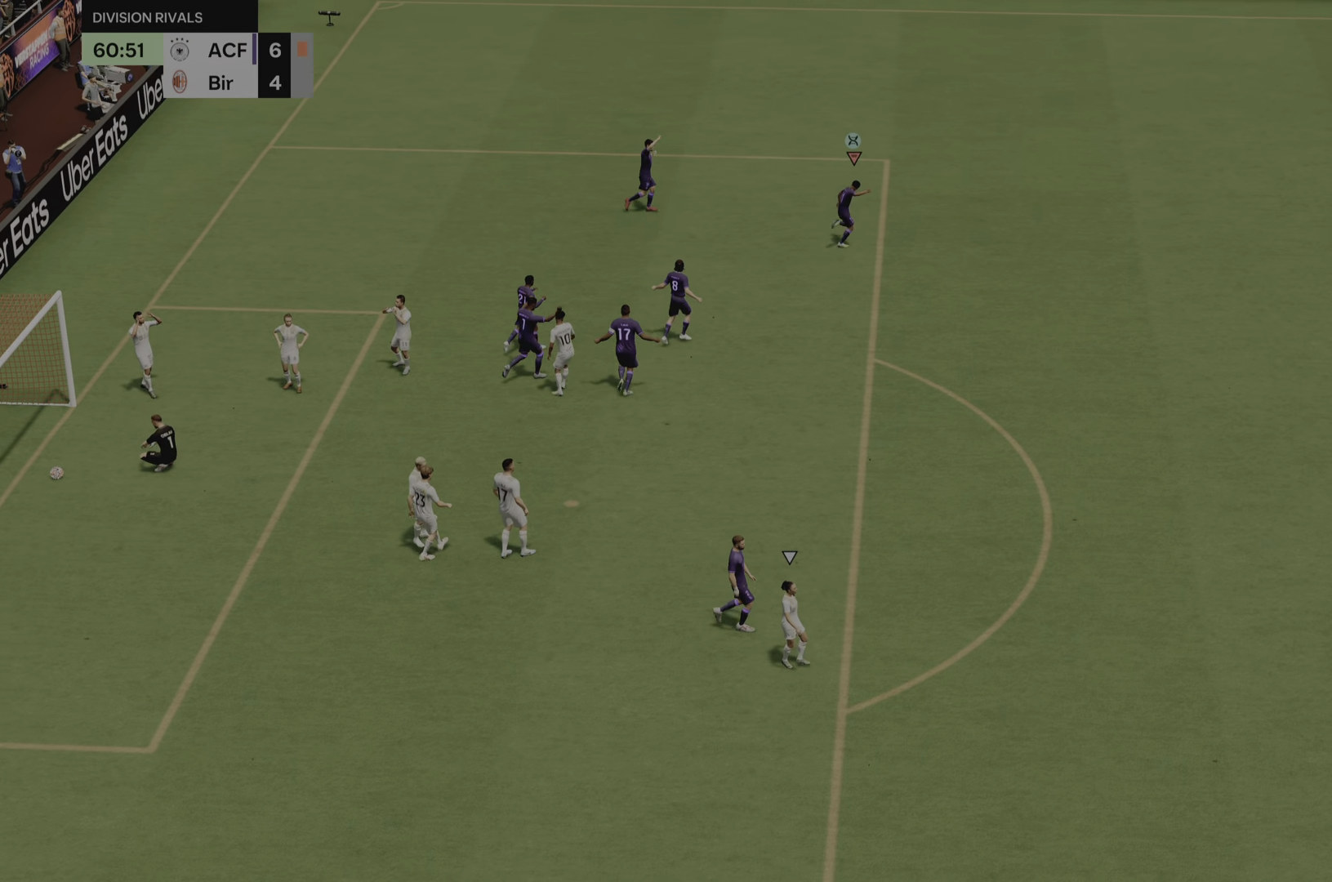
{"buttons": [], "left_stick": "center", "right_stick": "center", "events": []}